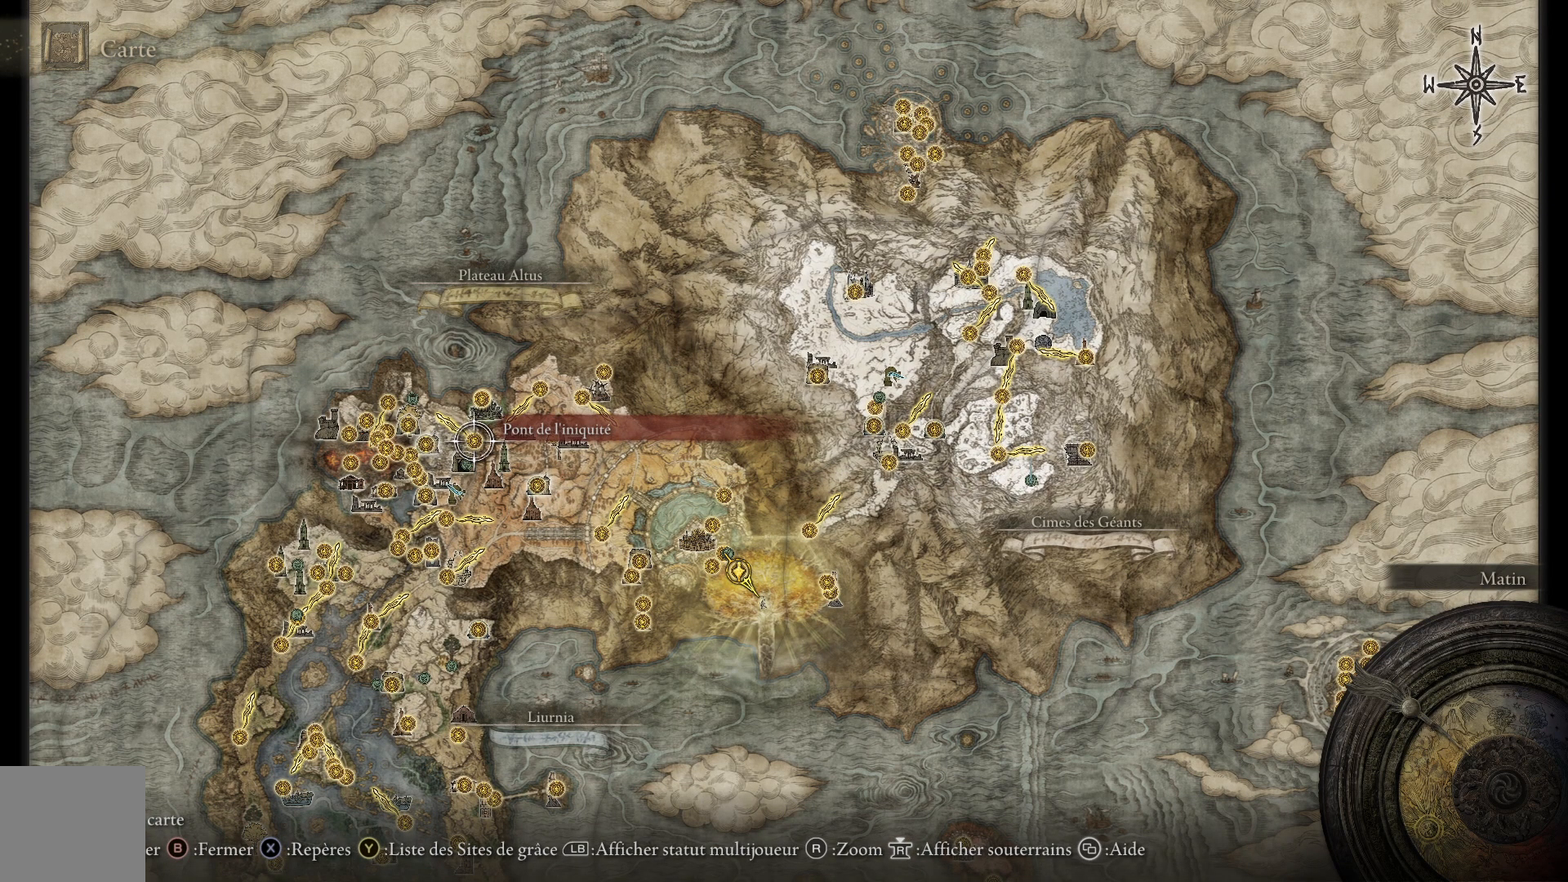
Gameplay with a controller (Xbox layout); each line is a JSON object with the inputs held at the frame after it. "events" lists button and stick changes between this image and that frame as [ms after this image, input, new state], when the widget could be followed in between. Not read: SHARE Z.
{"buttons": [], "left_stick": "center", "right_stick": "center", "events": [[67, "right_stick", "down"], [417, "right_stick", "center"]]}
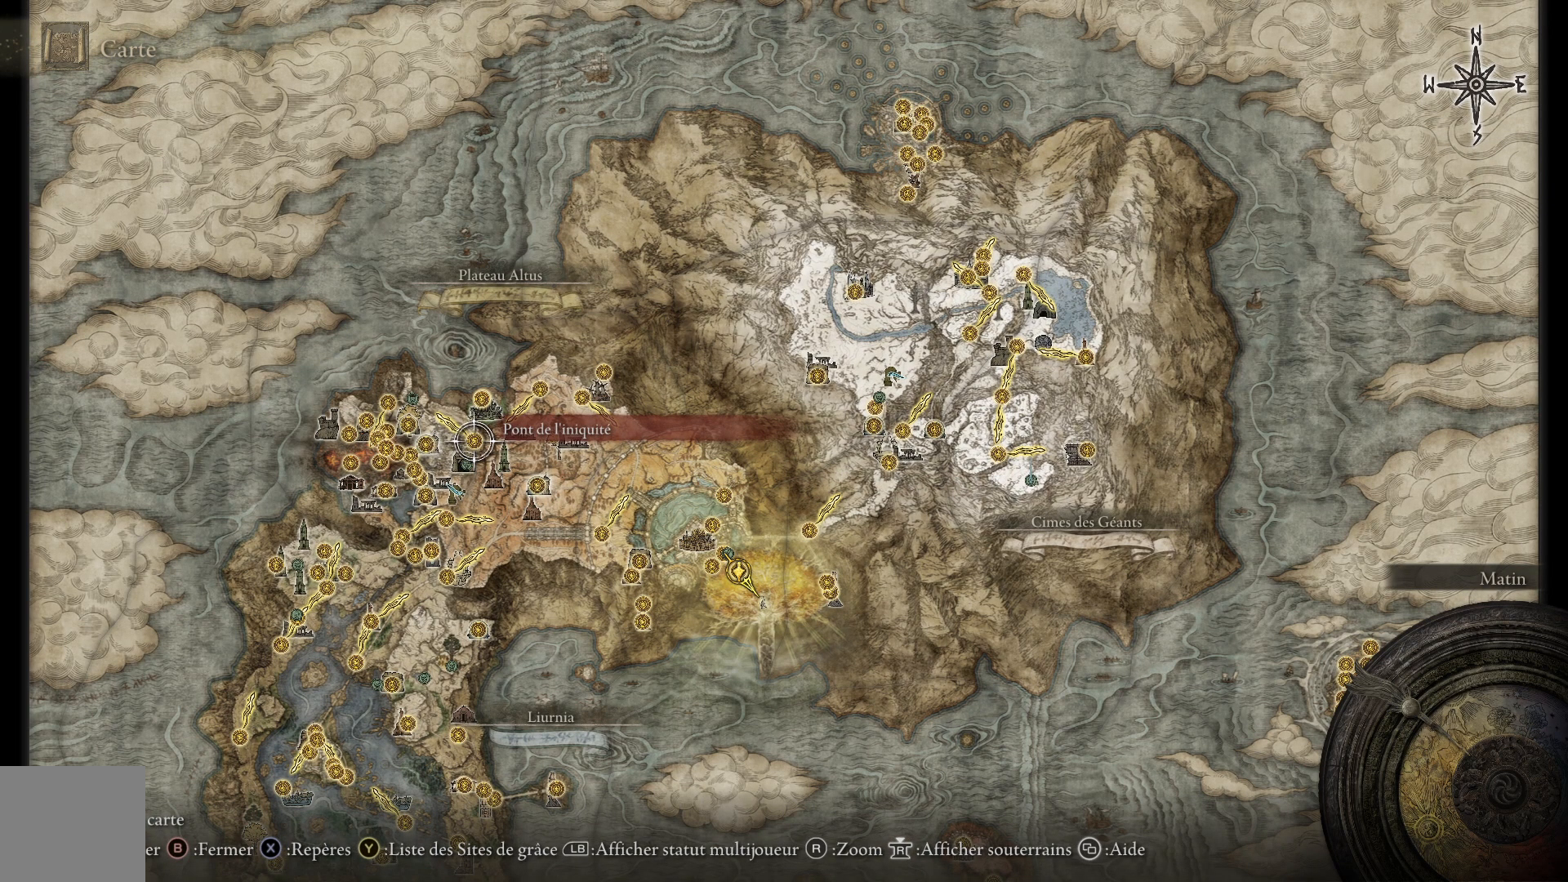
{"buttons": [], "left_stick": "center", "right_stick": "center", "events": []}
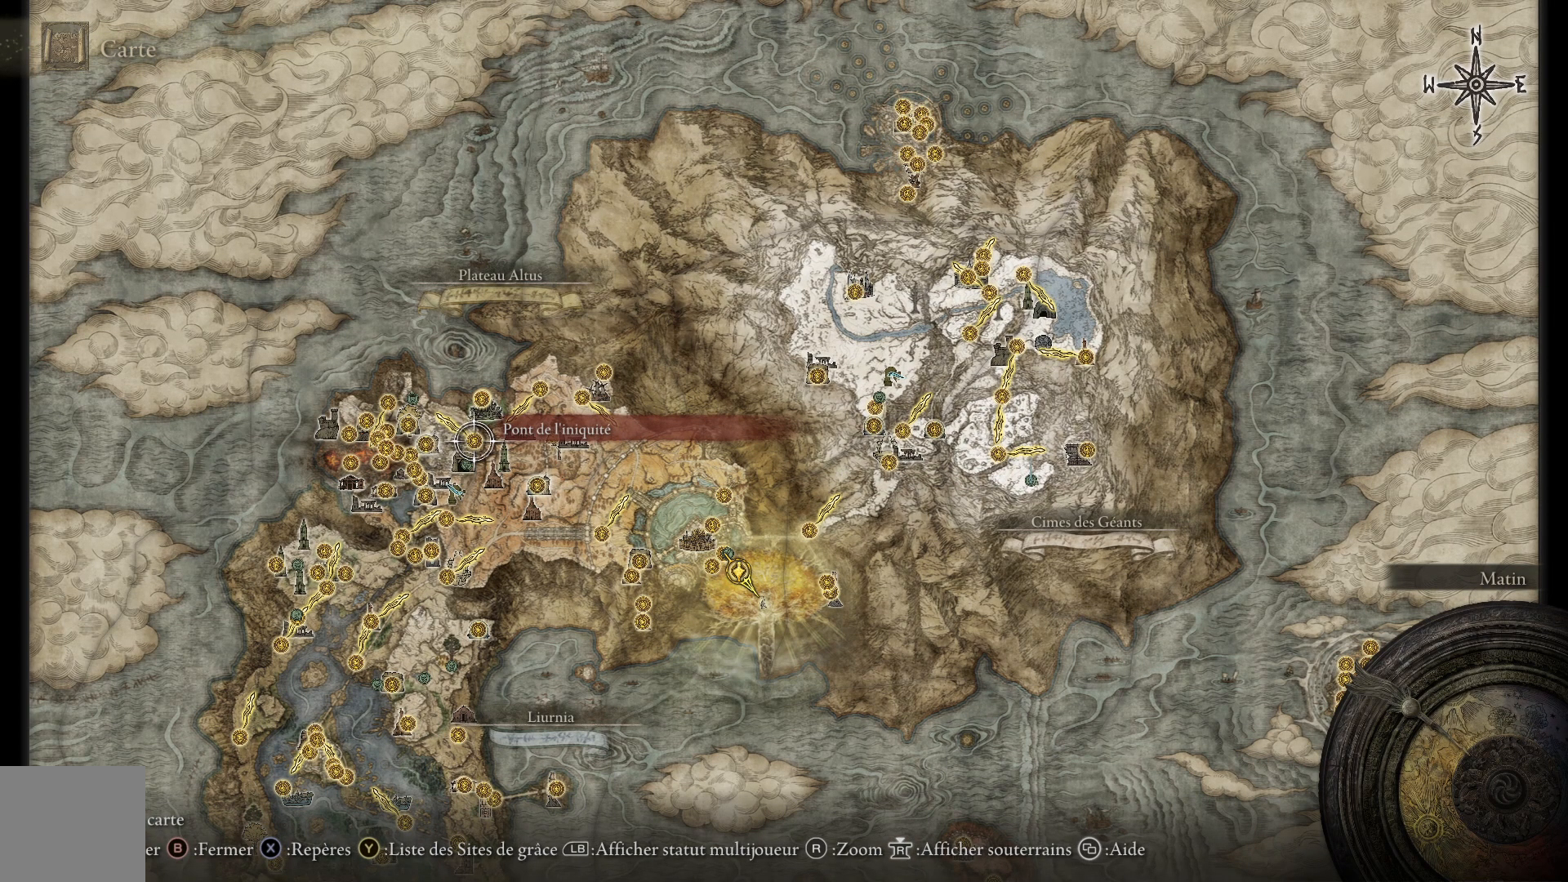
{"buttons": [], "left_stick": "down-left", "right_stick": "center", "events": [[233, "left_stick", "down-left"]]}
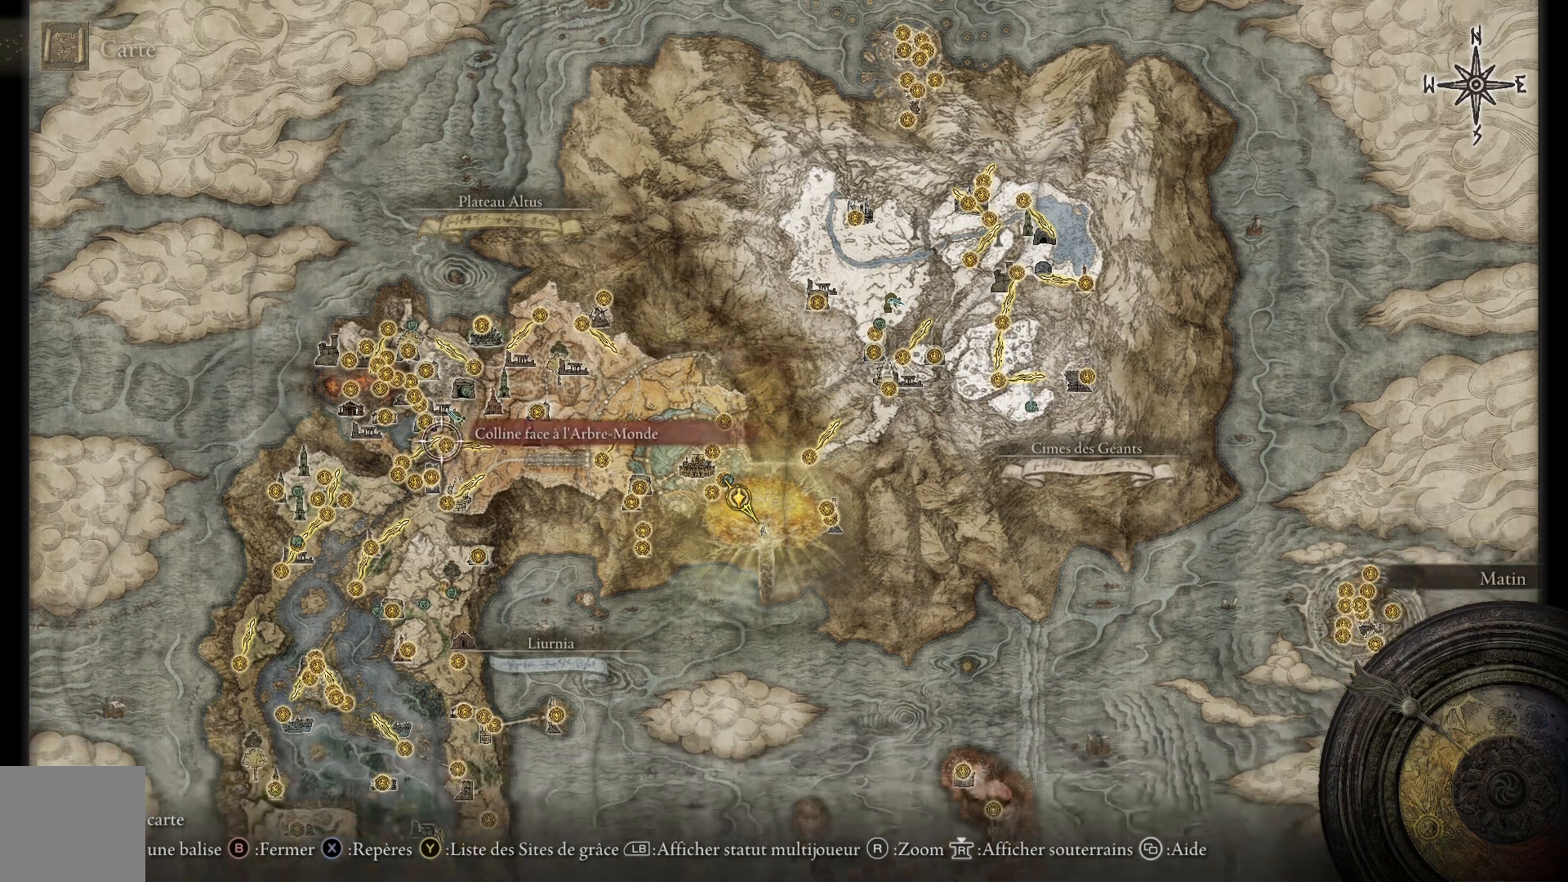
{"buttons": [], "left_stick": "down", "right_stick": "center", "events": [[200, "left_stick", "down"]]}
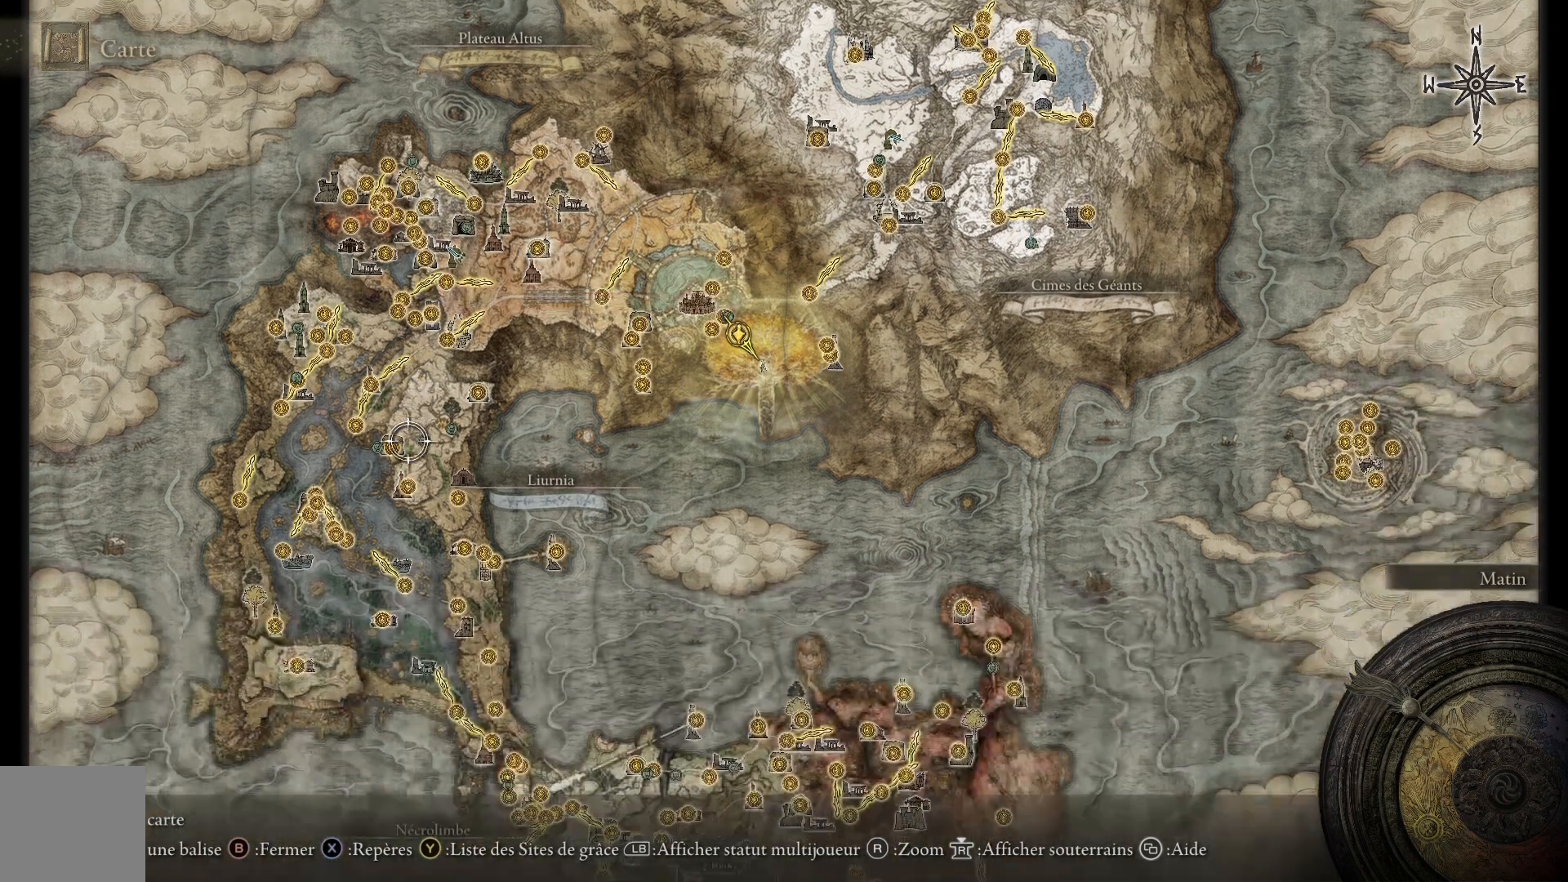
{"buttons": [], "left_stick": "up-left", "right_stick": "center", "events": [[33, "right_stick", "up"], [100, "left_stick", "center"], [233, "right_stick", "center"], [450, "left_stick", "up-left"]]}
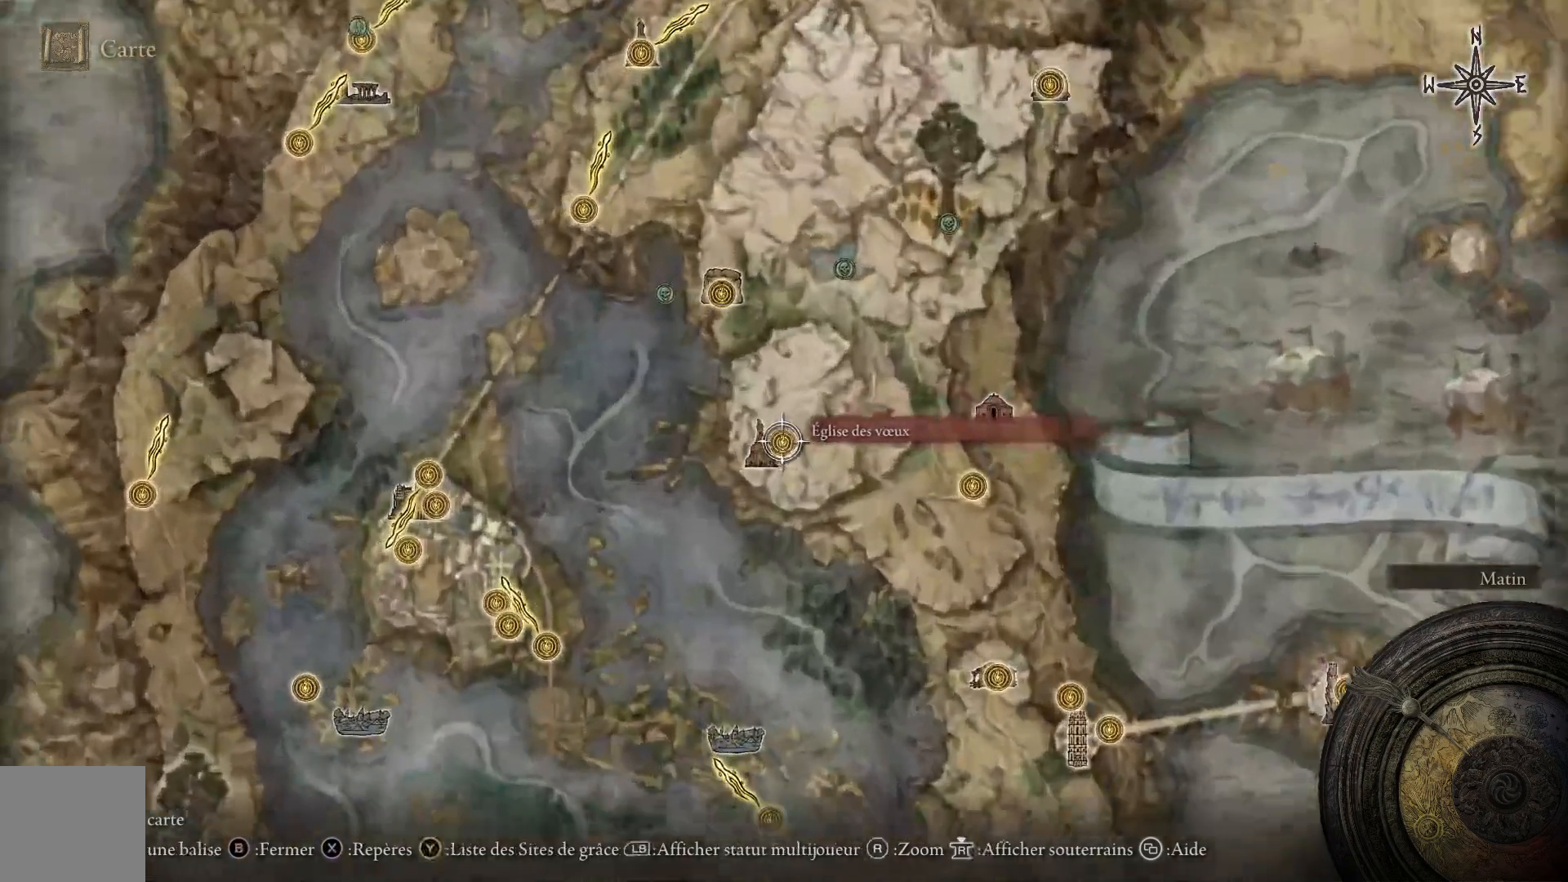
{"buttons": [], "left_stick": "up-left", "right_stick": "center", "events": []}
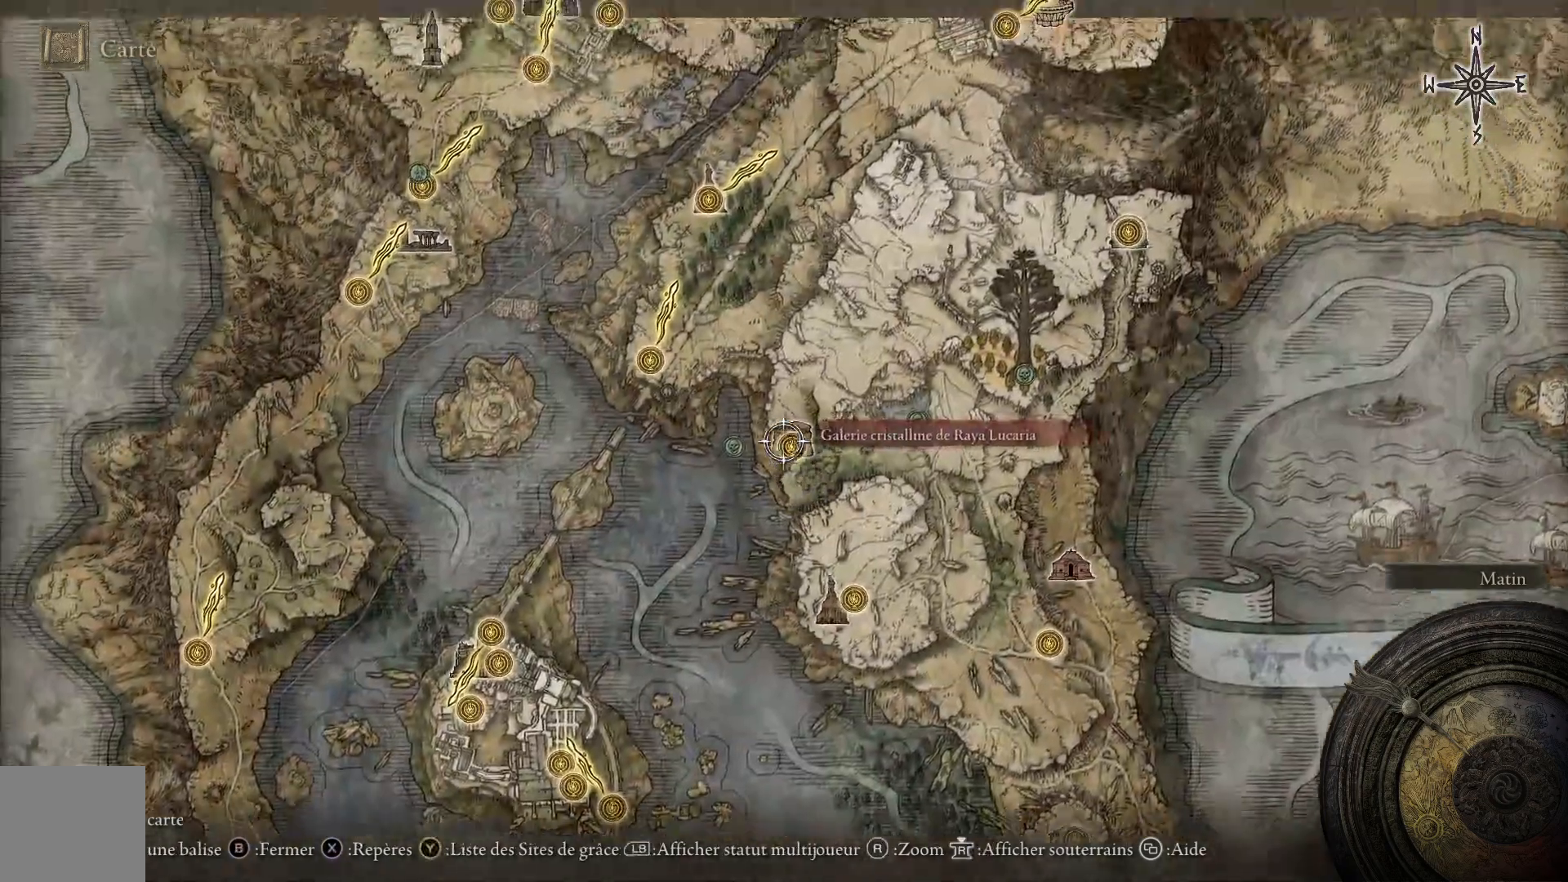
{"buttons": [], "left_stick": "center", "right_stick": "center", "events": [[150, "left_stick", "center"]]}
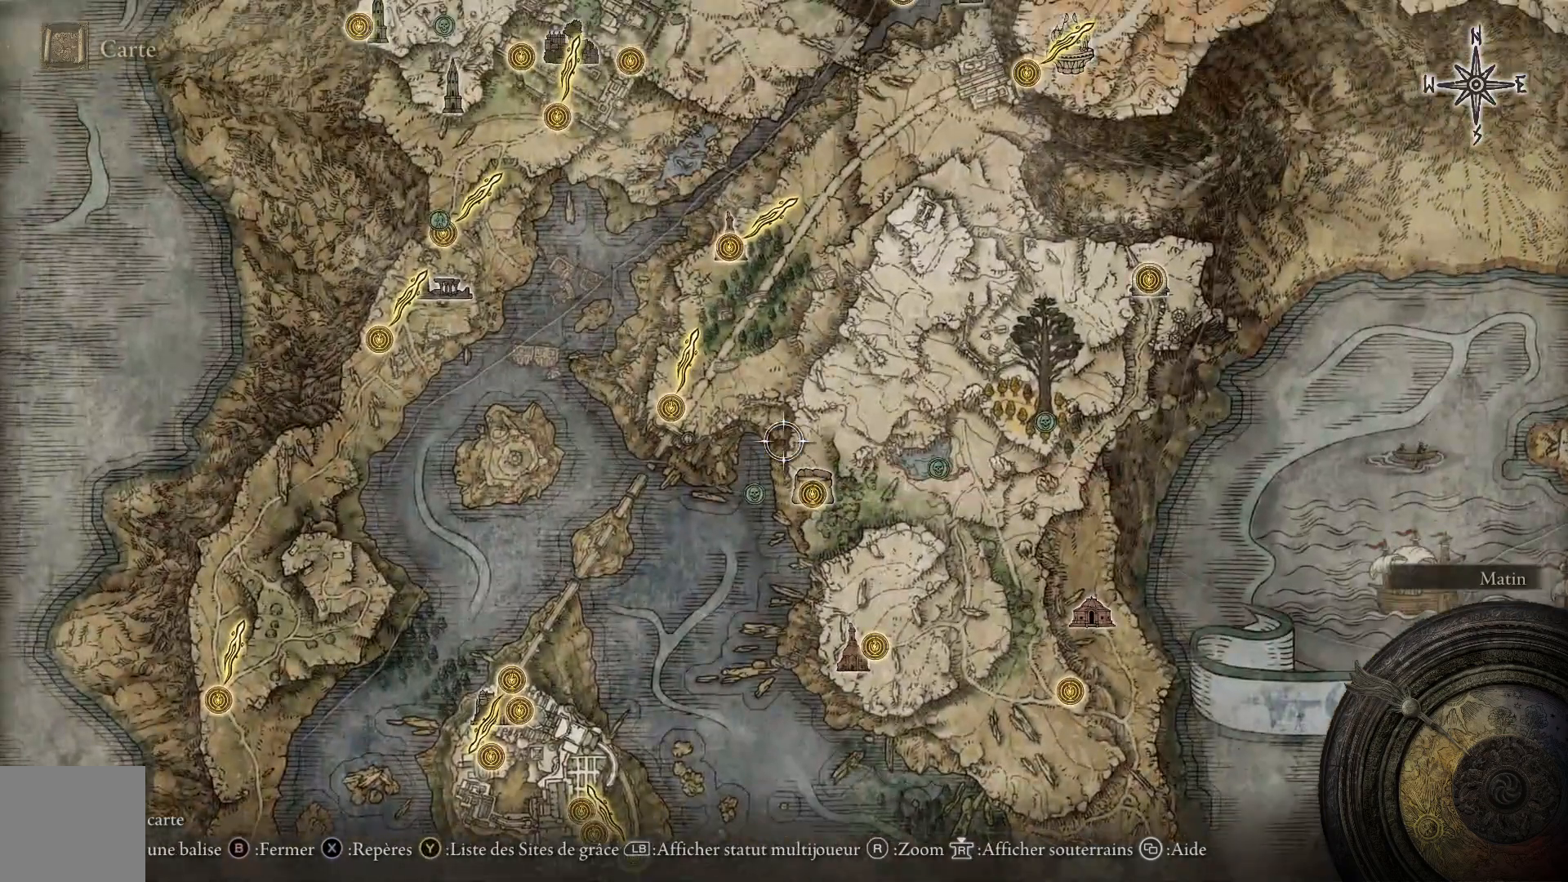
{"buttons": [], "left_stick": "up", "right_stick": "center", "events": [[67, "left_stick", "up"]]}
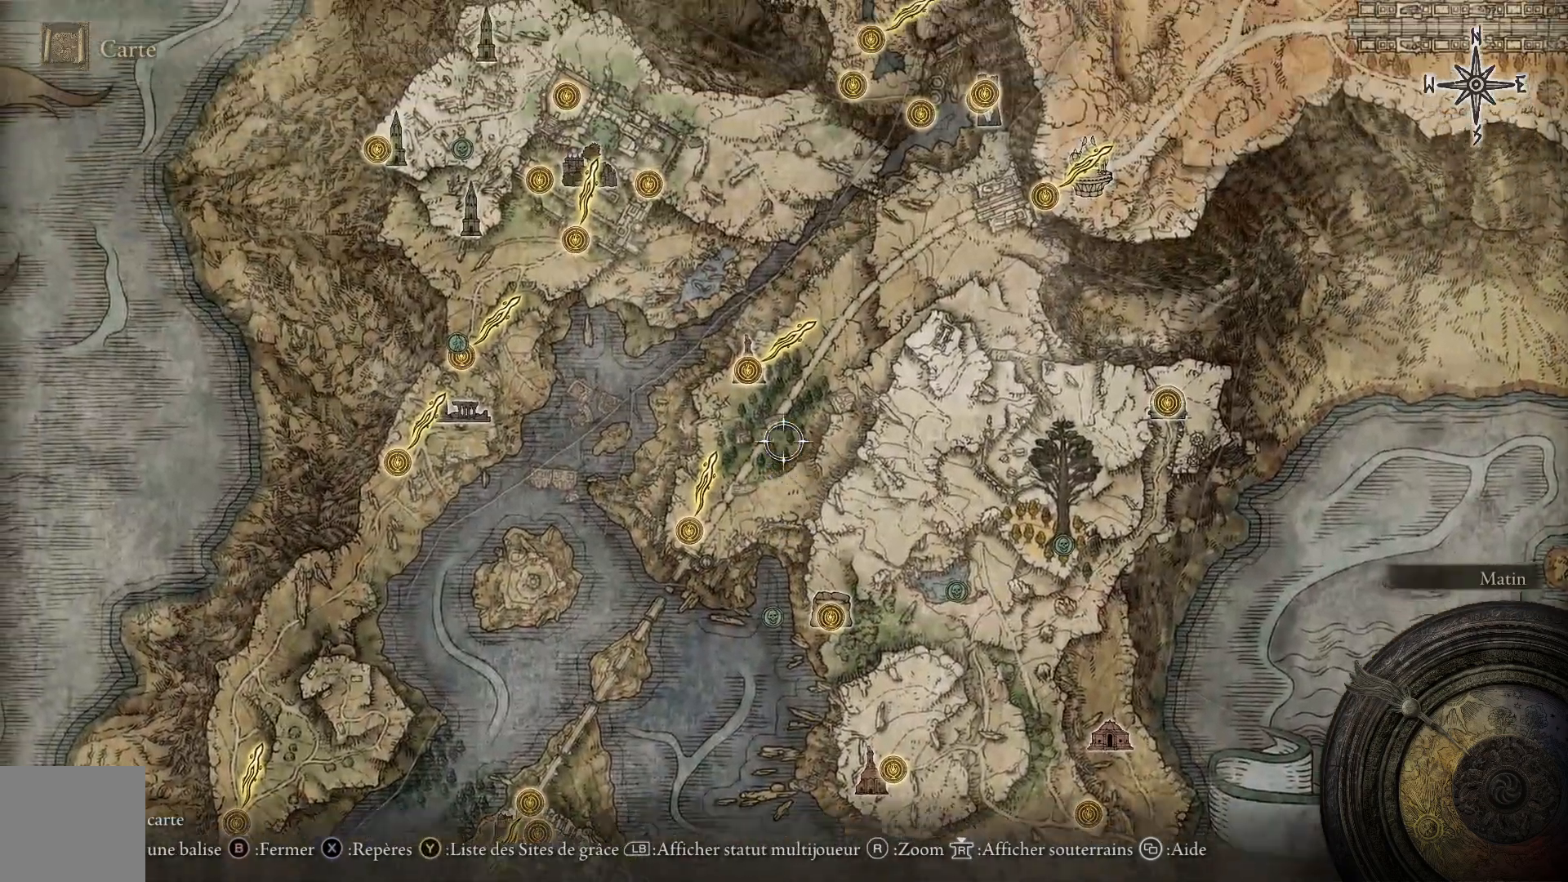
{"buttons": [], "left_stick": "center", "right_stick": "center", "events": [[467, "left_stick", "center"]]}
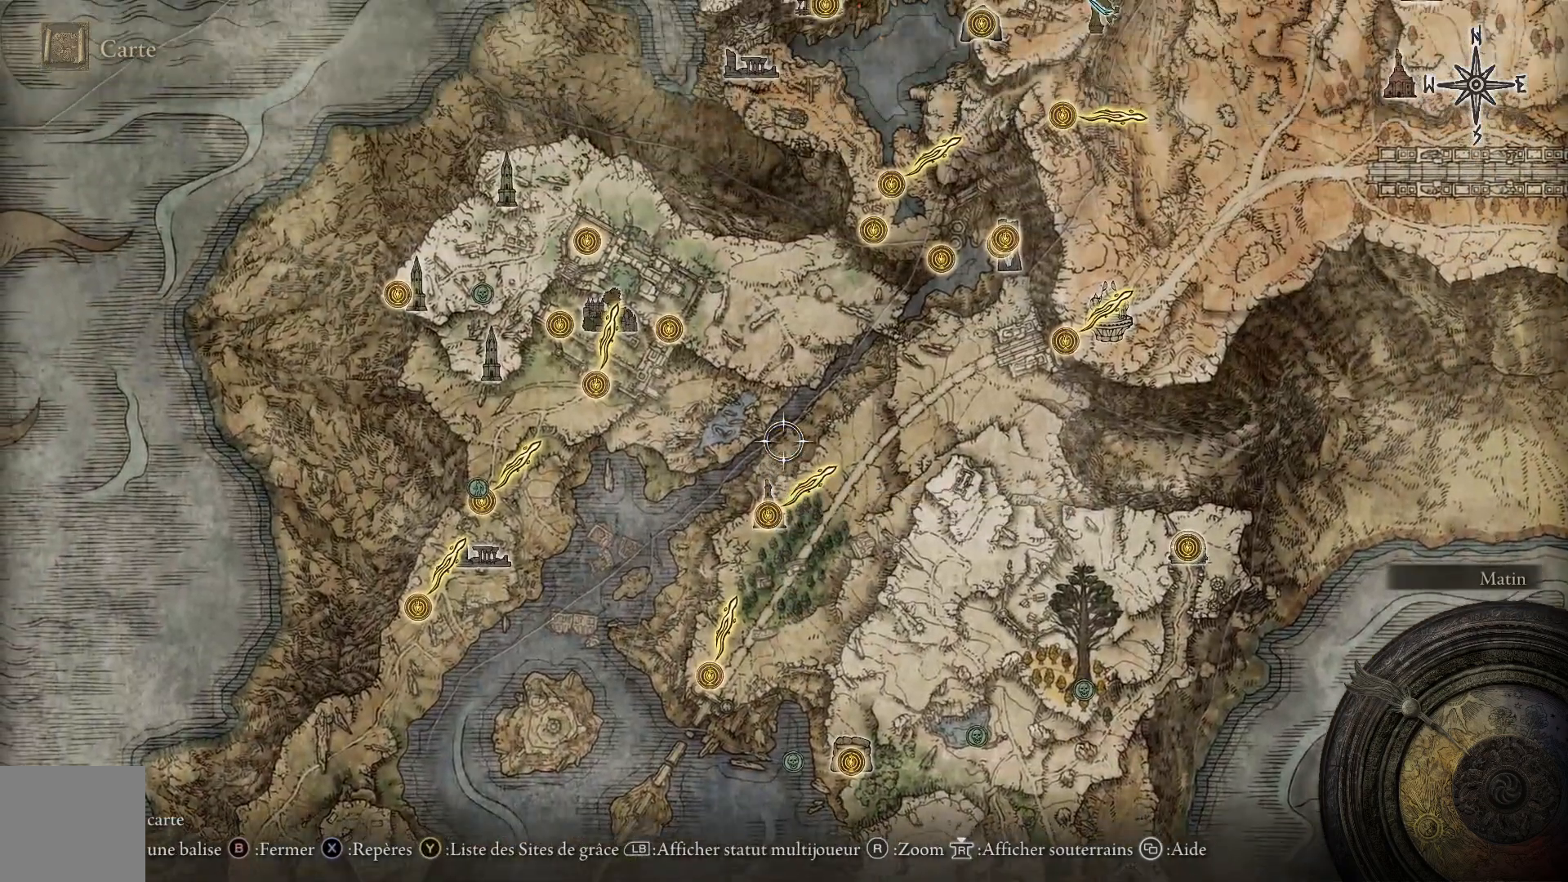
{"buttons": [], "left_stick": "center", "right_stick": "center", "events": []}
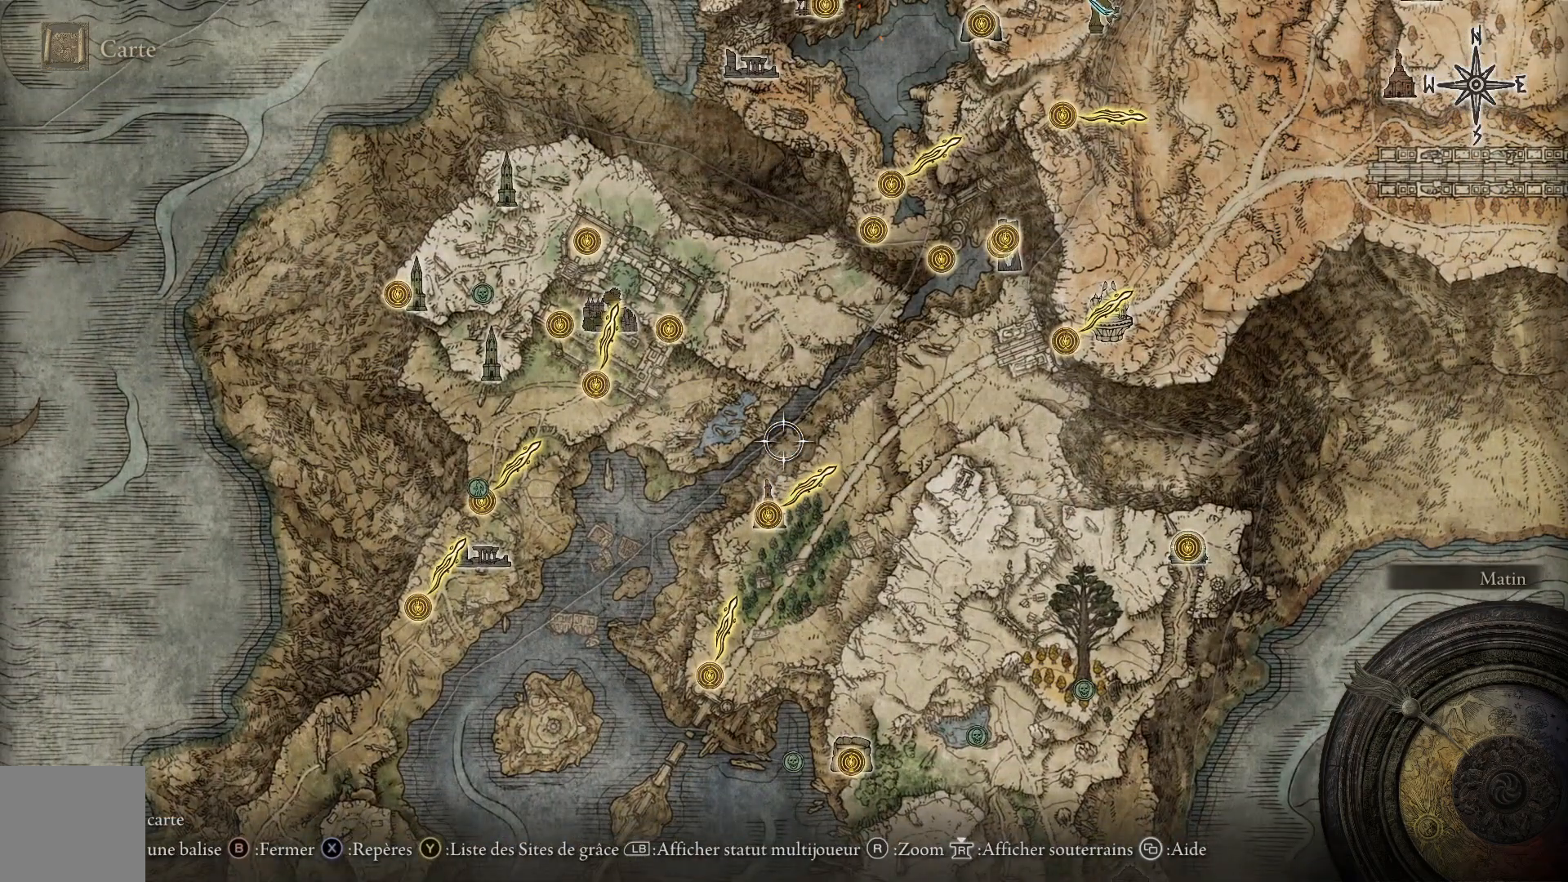
{"buttons": [], "left_stick": "center", "right_stick": "center", "events": []}
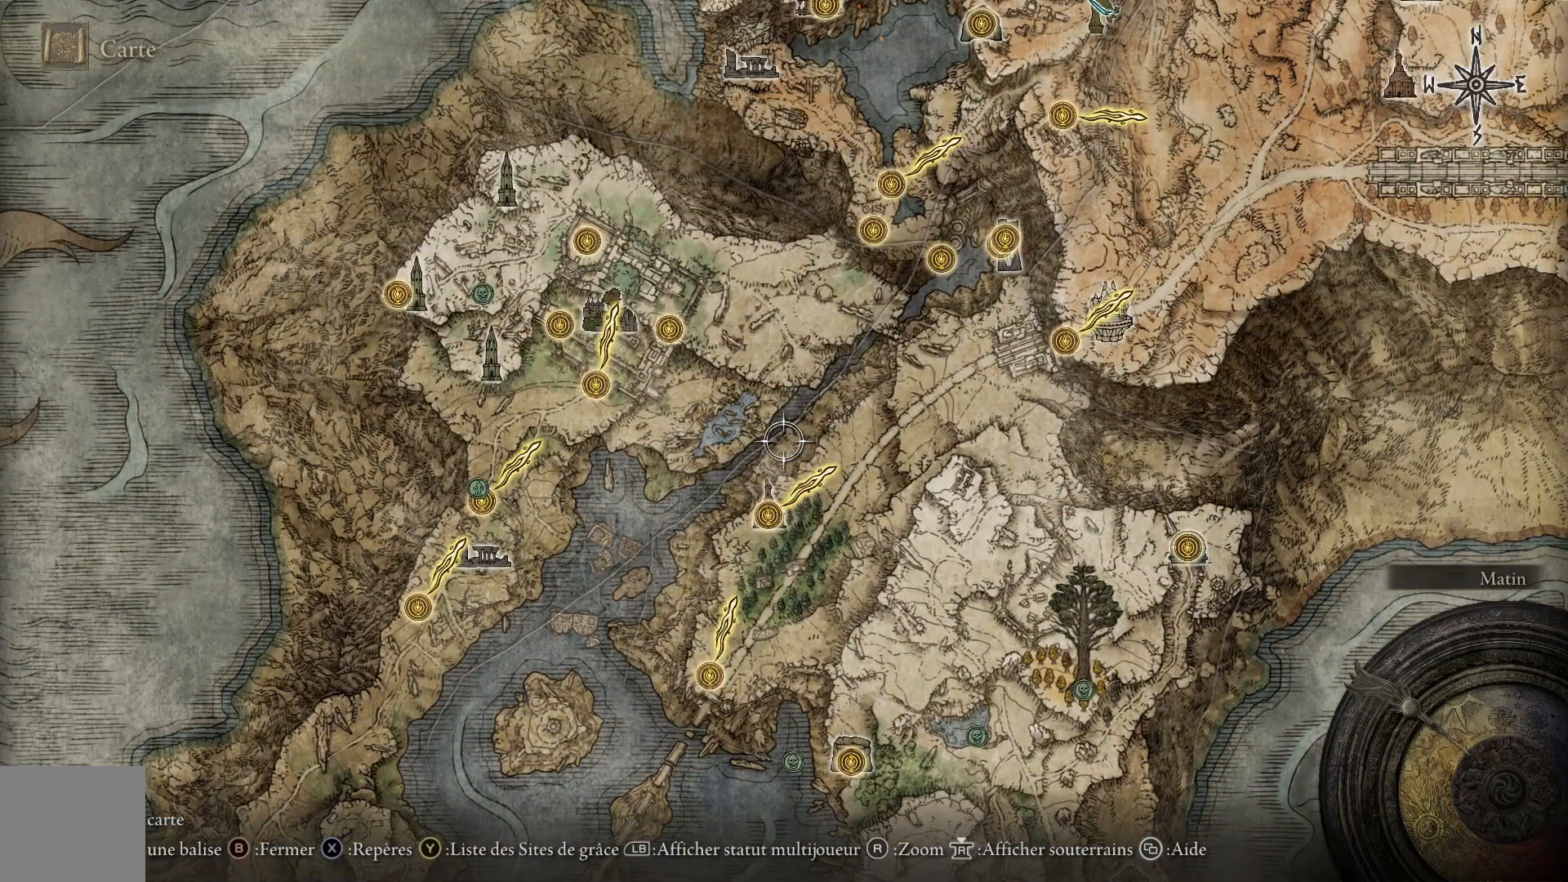
{"buttons": [], "left_stick": "up", "right_stick": "center", "events": [[217, "left_stick", "up"]]}
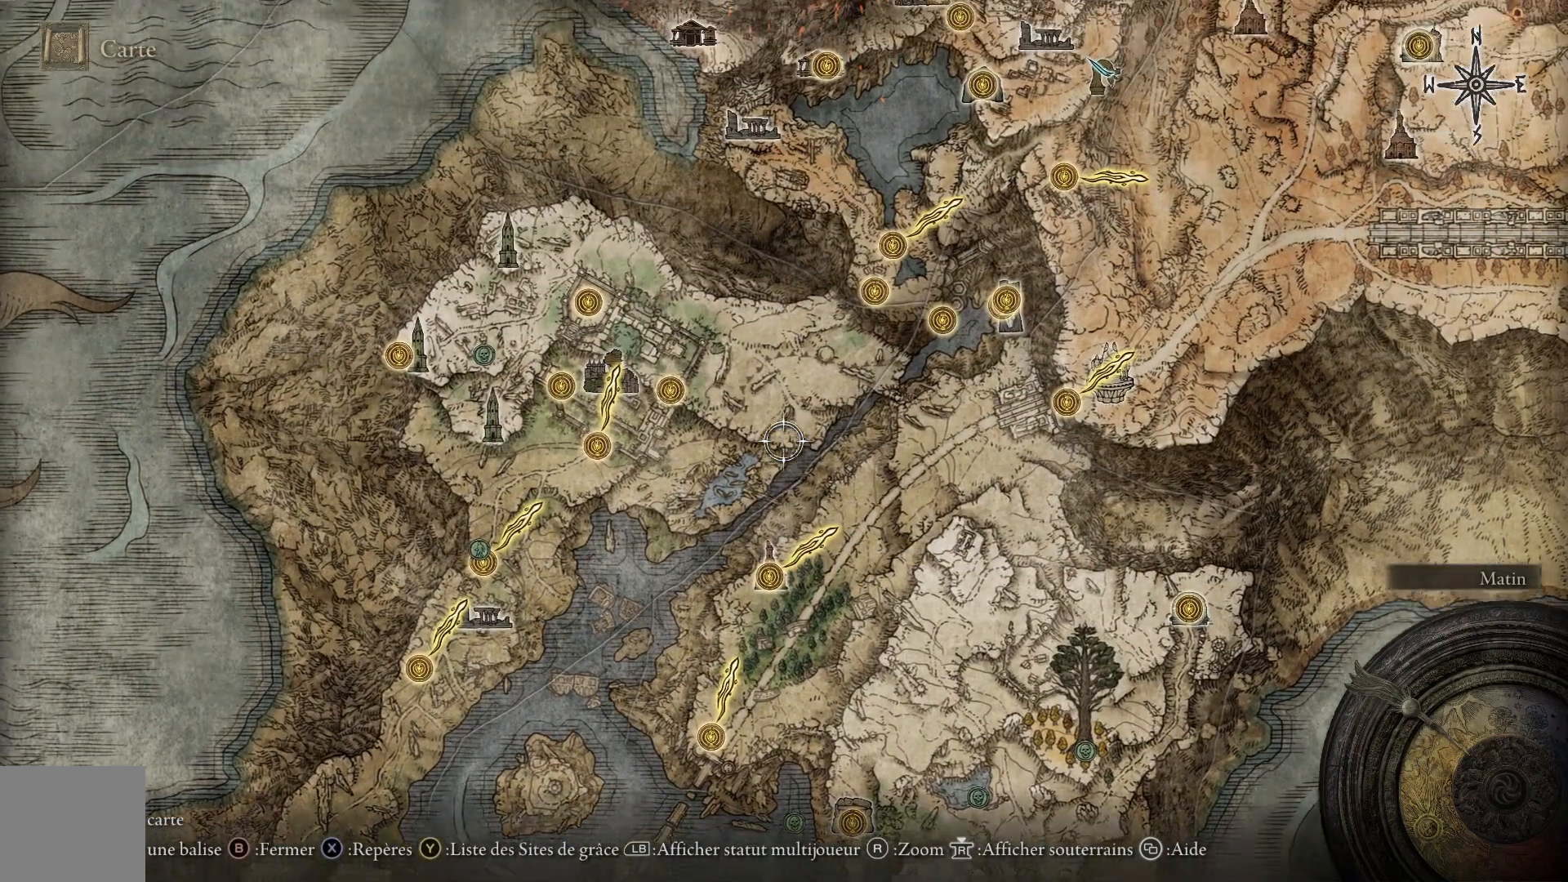
{"buttons": [], "left_stick": "left", "right_stick": "center", "events": [[150, "left_stick", "up-left"], [250, "left_stick", "left"]]}
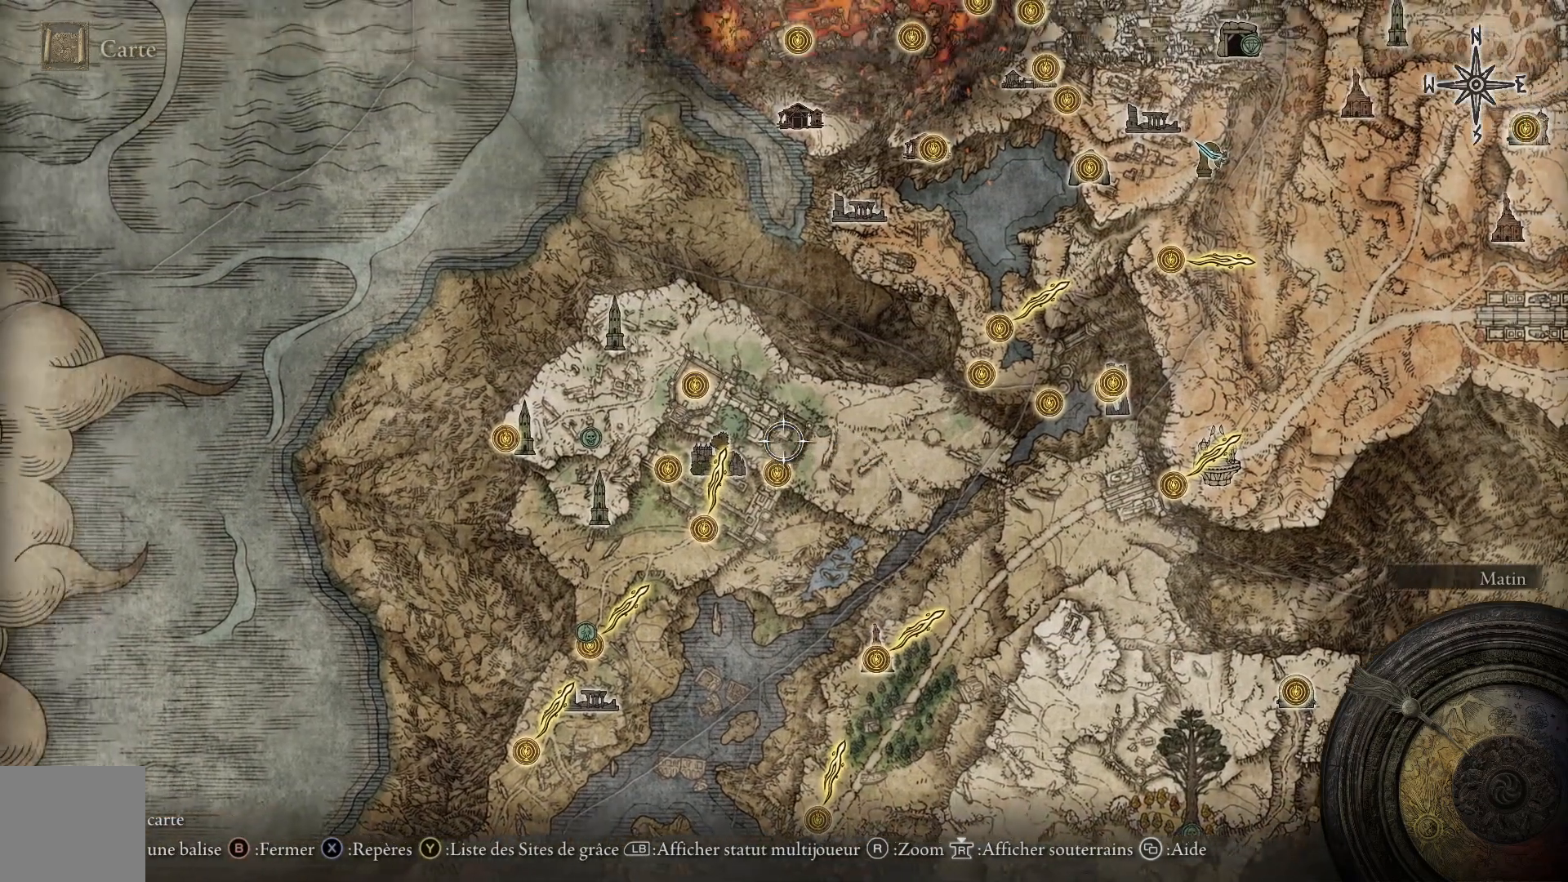
{"buttons": [], "left_stick": "center", "right_stick": "center", "events": [[250, "left_stick", "center"]]}
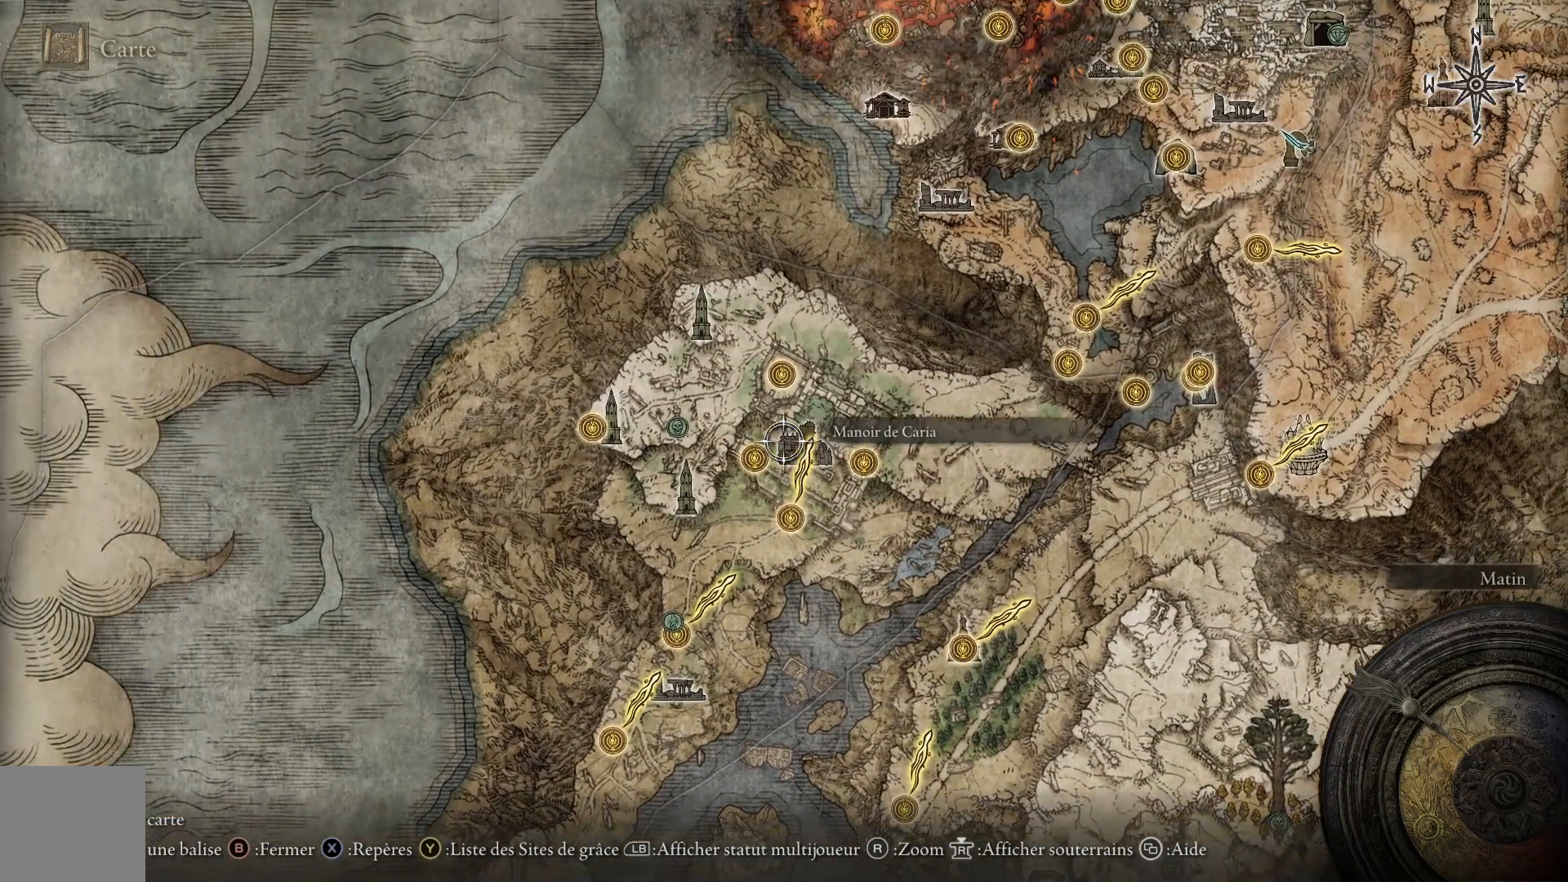
{"buttons": [], "left_stick": "center", "right_stick": "center", "events": [[33, "left_stick", "down-left"], [217, "left_stick", "center"]]}
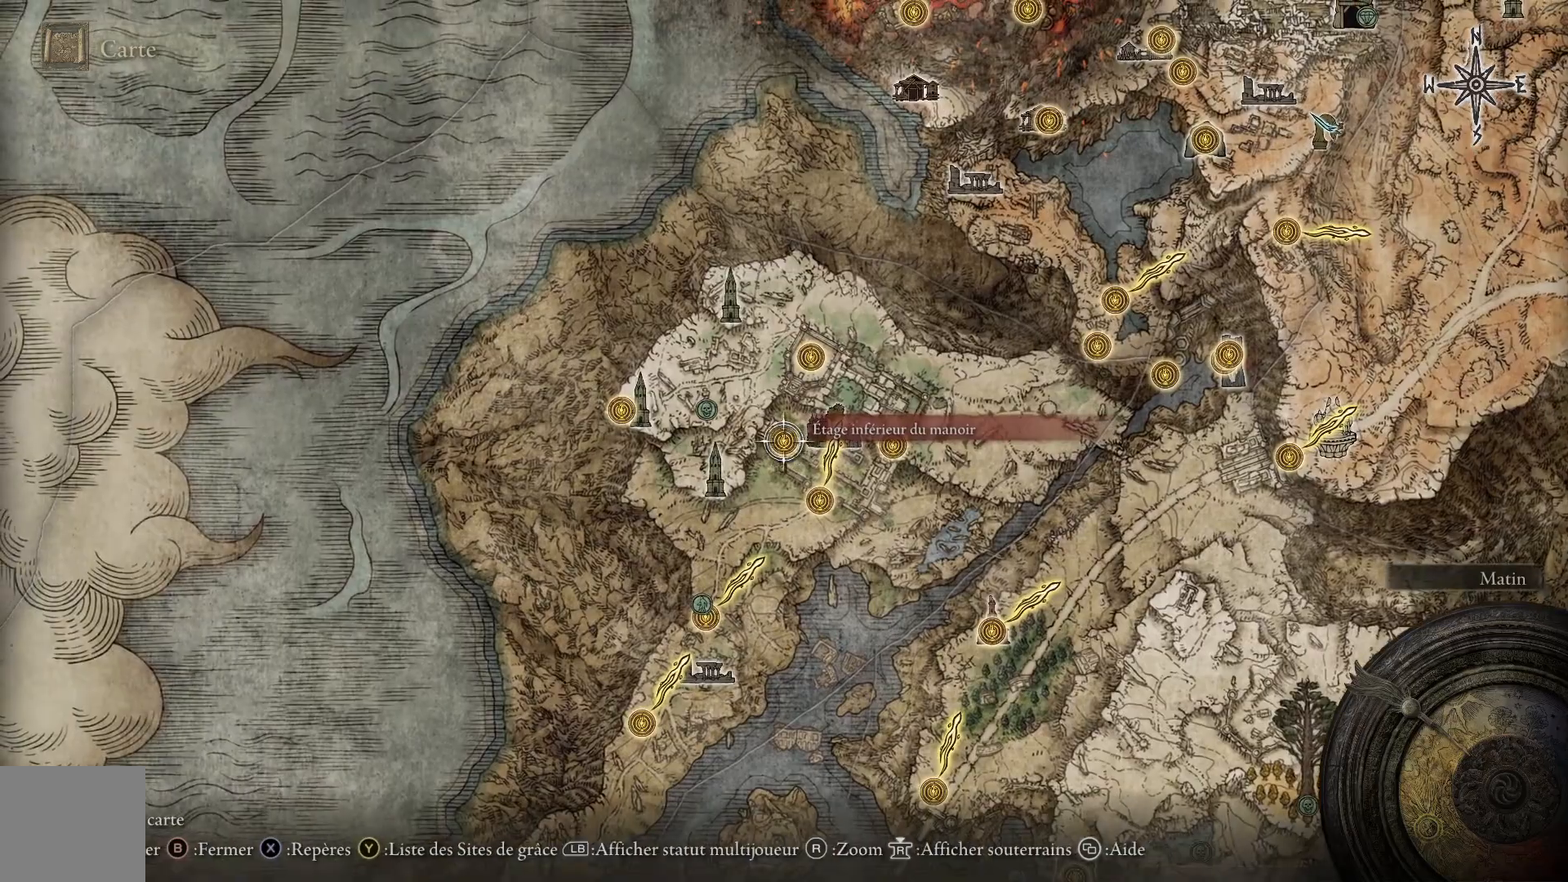
{"buttons": [], "left_stick": "right", "right_stick": "center", "events": [[483, "left_stick", "right"]]}
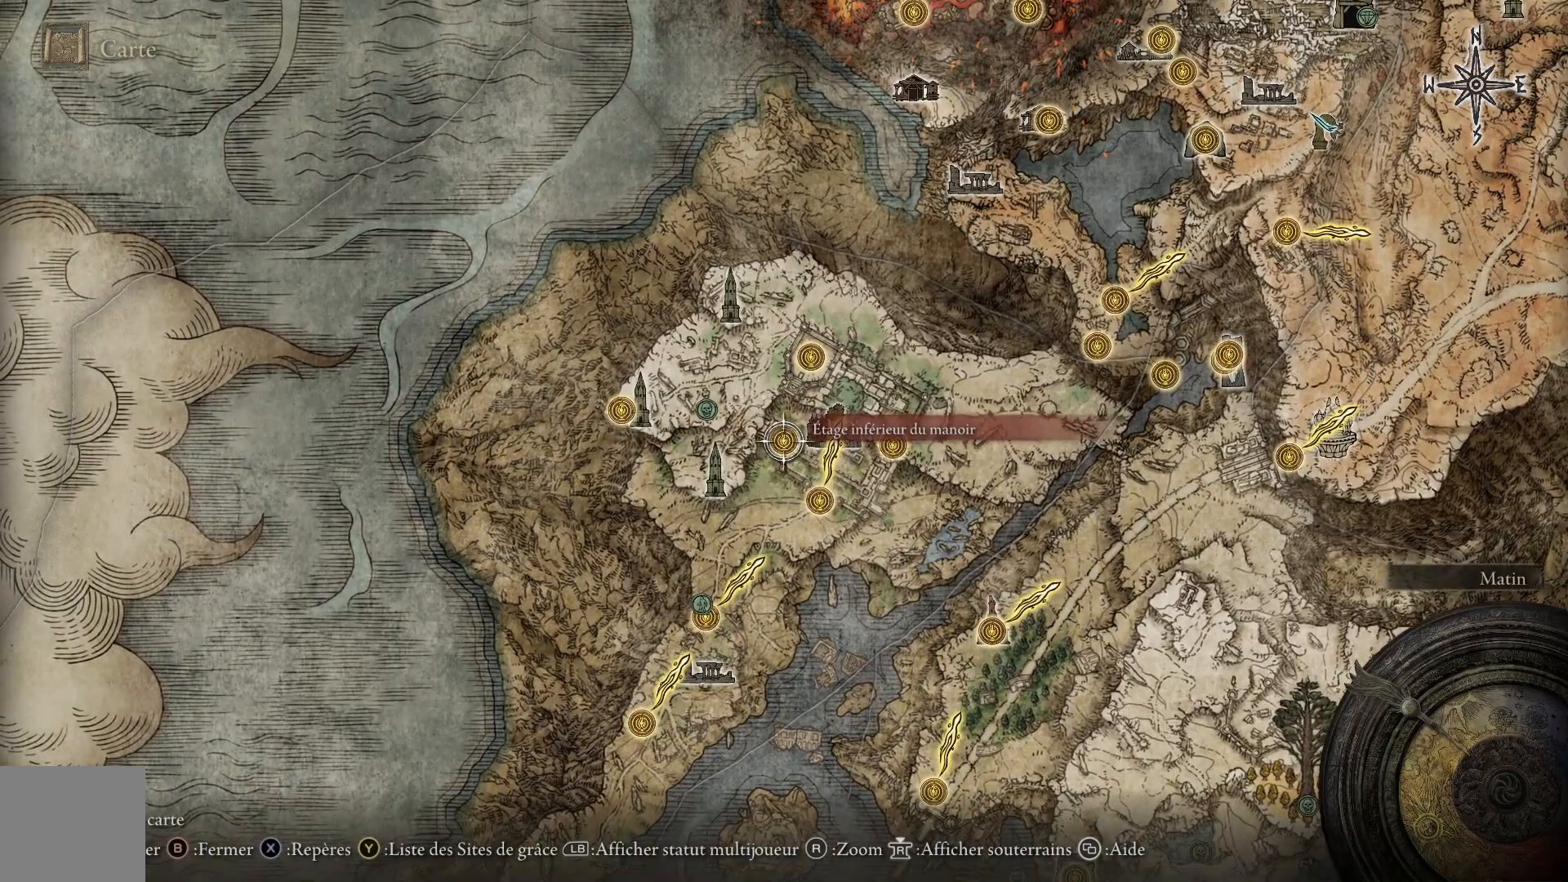
{"buttons": [], "left_stick": "down-right", "right_stick": "center", "events": [[117, "right_stick", "down-left"], [267, "right_stick", "center"], [417, "left_stick", "down-right"]]}
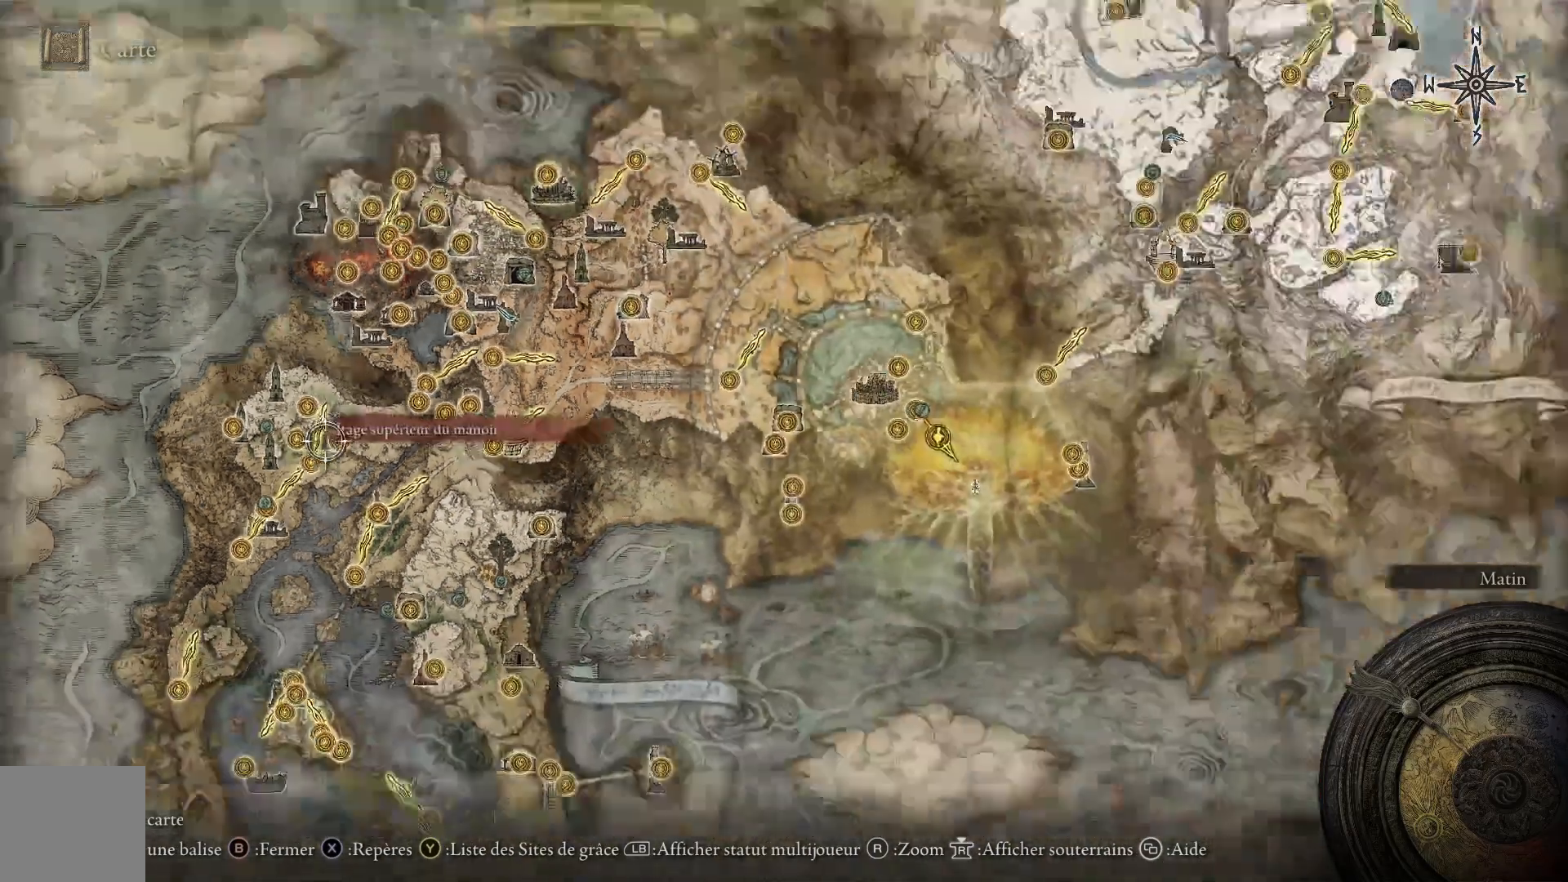
{"buttons": [], "left_stick": "down", "right_stick": "center", "events": [[17, "left_stick", "down"]]}
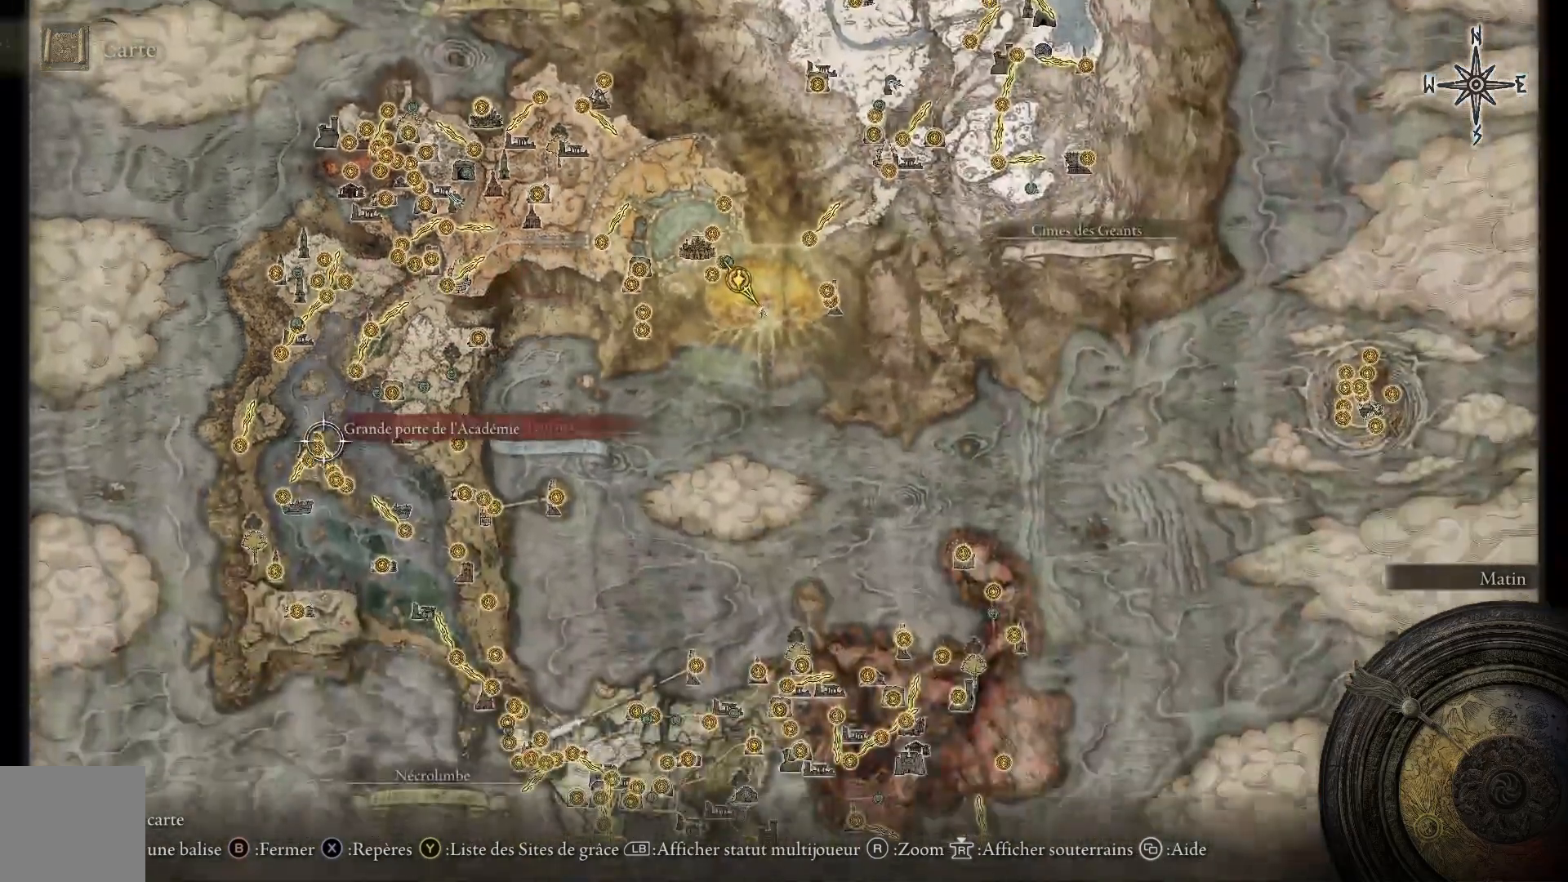
{"buttons": [], "left_stick": "center", "right_stick": "center", "events": [[17, "left_stick", "down-right"], [167, "left_stick", "center"], [183, "right_stick", "up"], [417, "right_stick", "center"]]}
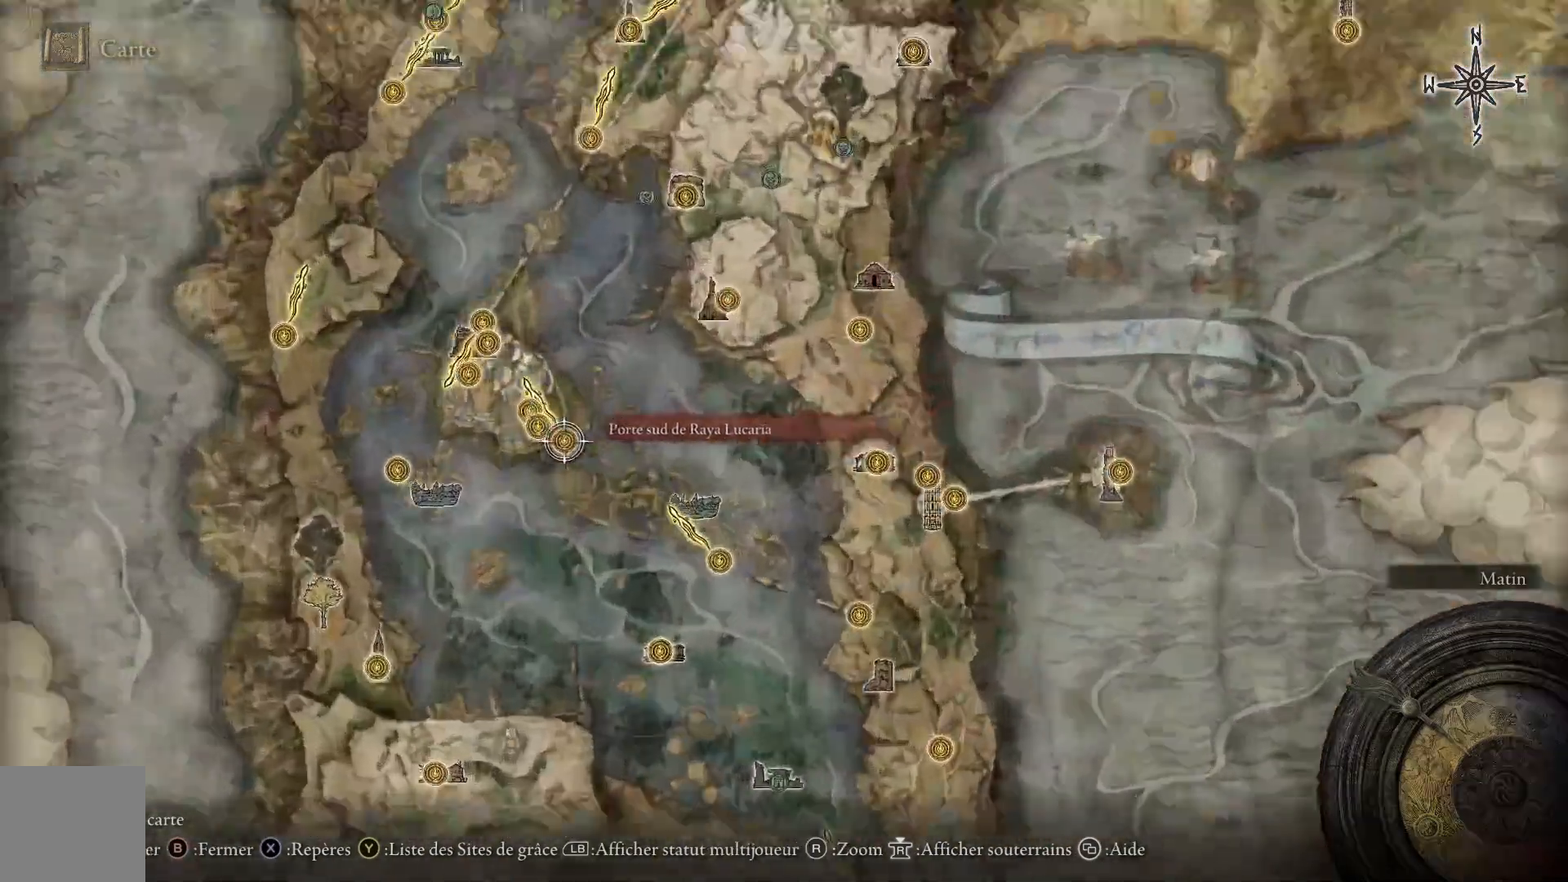
{"buttons": [], "left_stick": "up", "right_stick": "up", "events": [[100, "left_stick", "up"], [333, "right_stick", "up"]]}
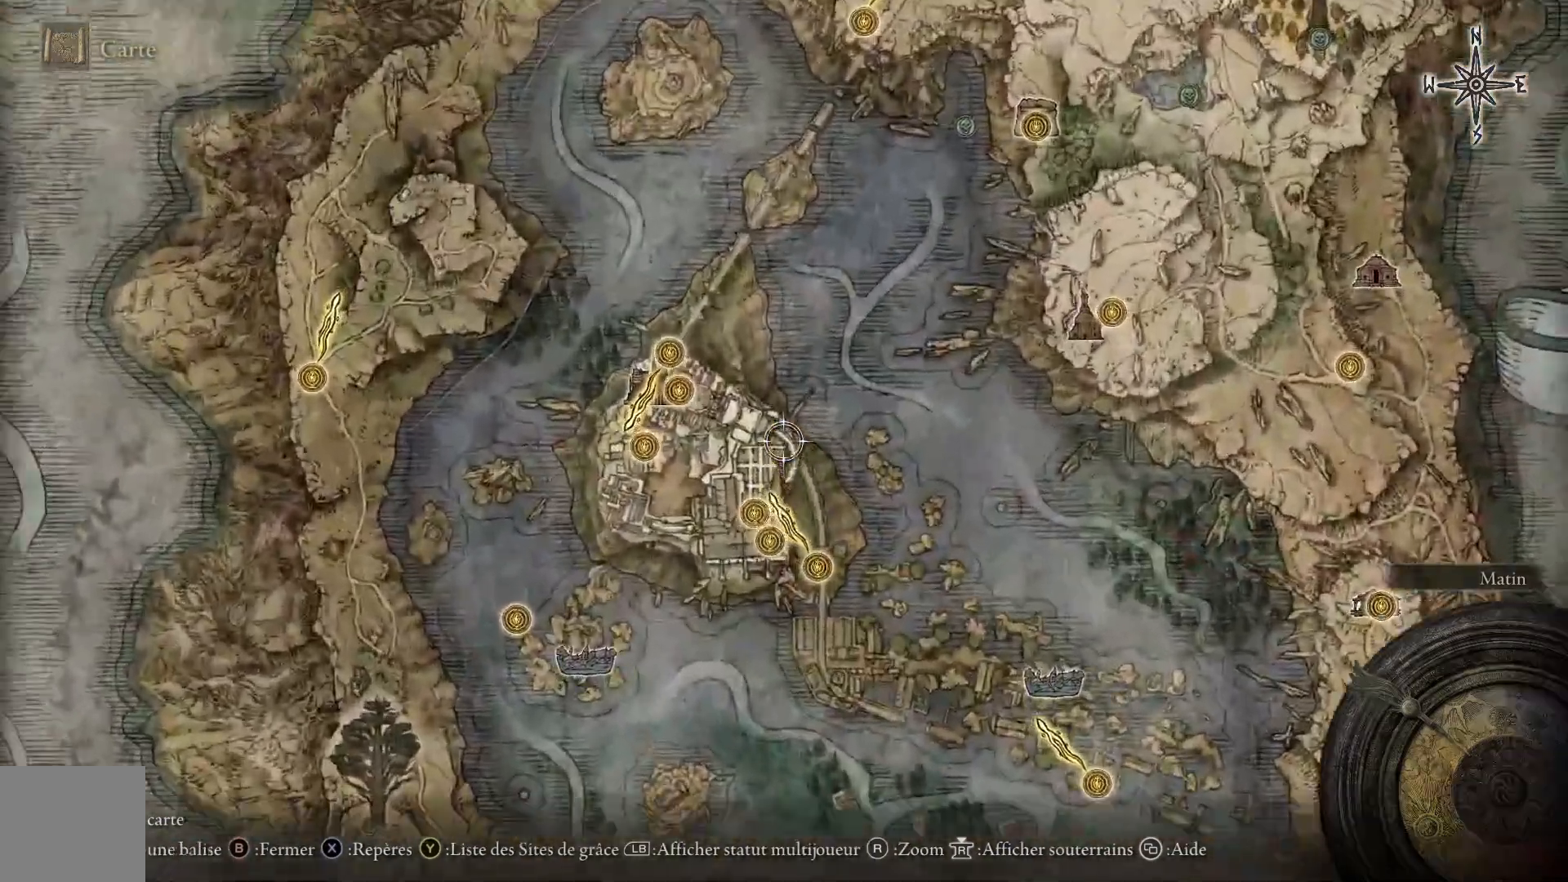
{"buttons": [], "left_stick": "up-left", "right_stick": "center", "events": [[33, "left_stick", "center"], [117, "right_stick", "center"], [217, "left_stick", "left"], [450, "left_stick", "up-left"]]}
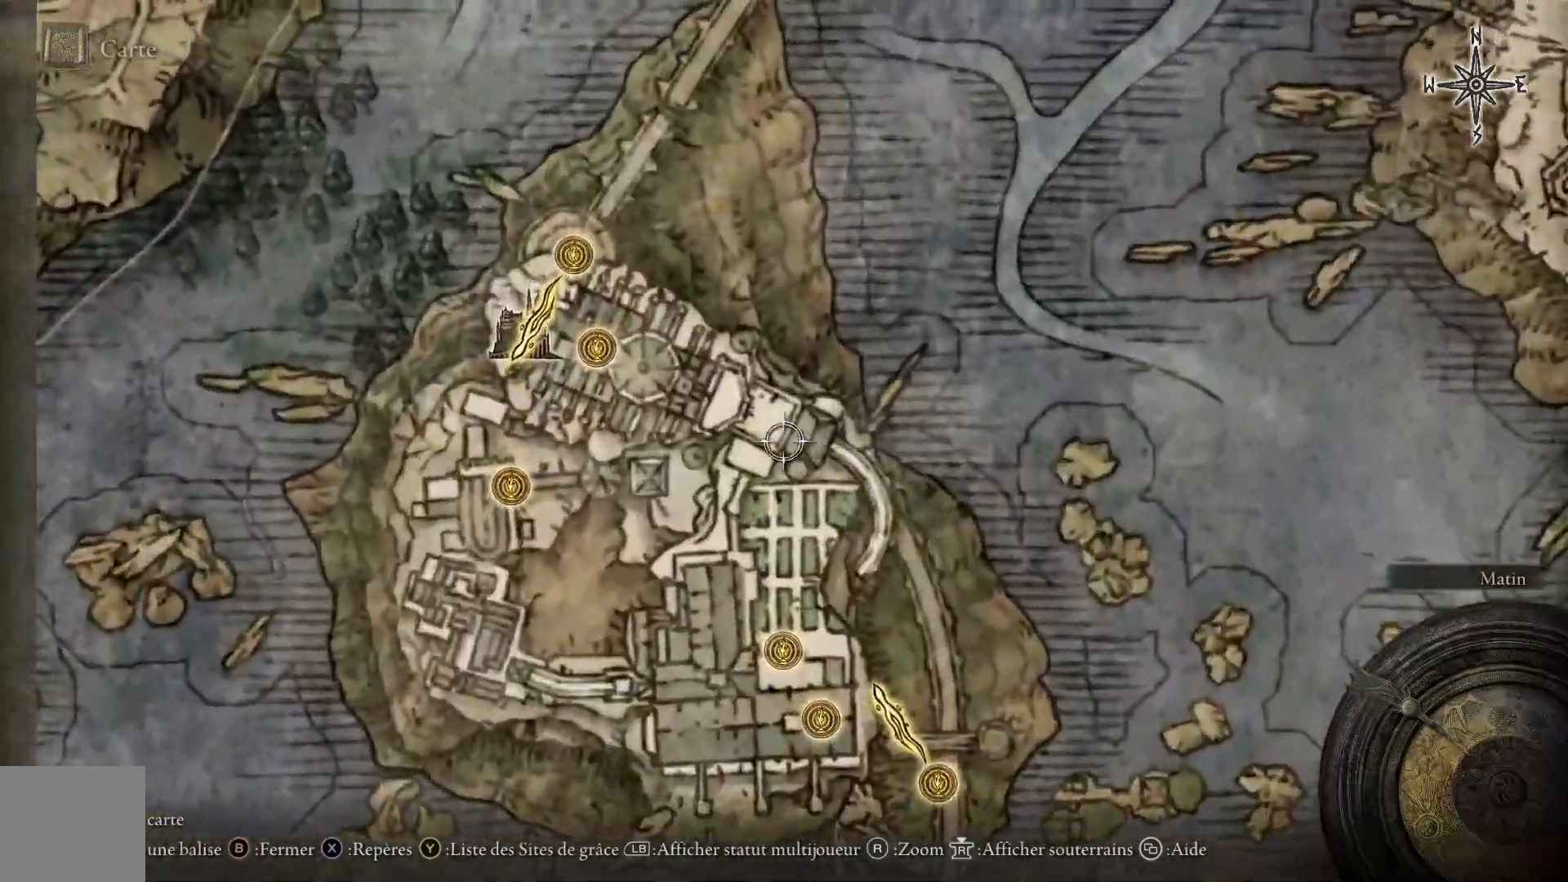
{"buttons": [], "left_stick": "up-left", "right_stick": "center", "events": []}
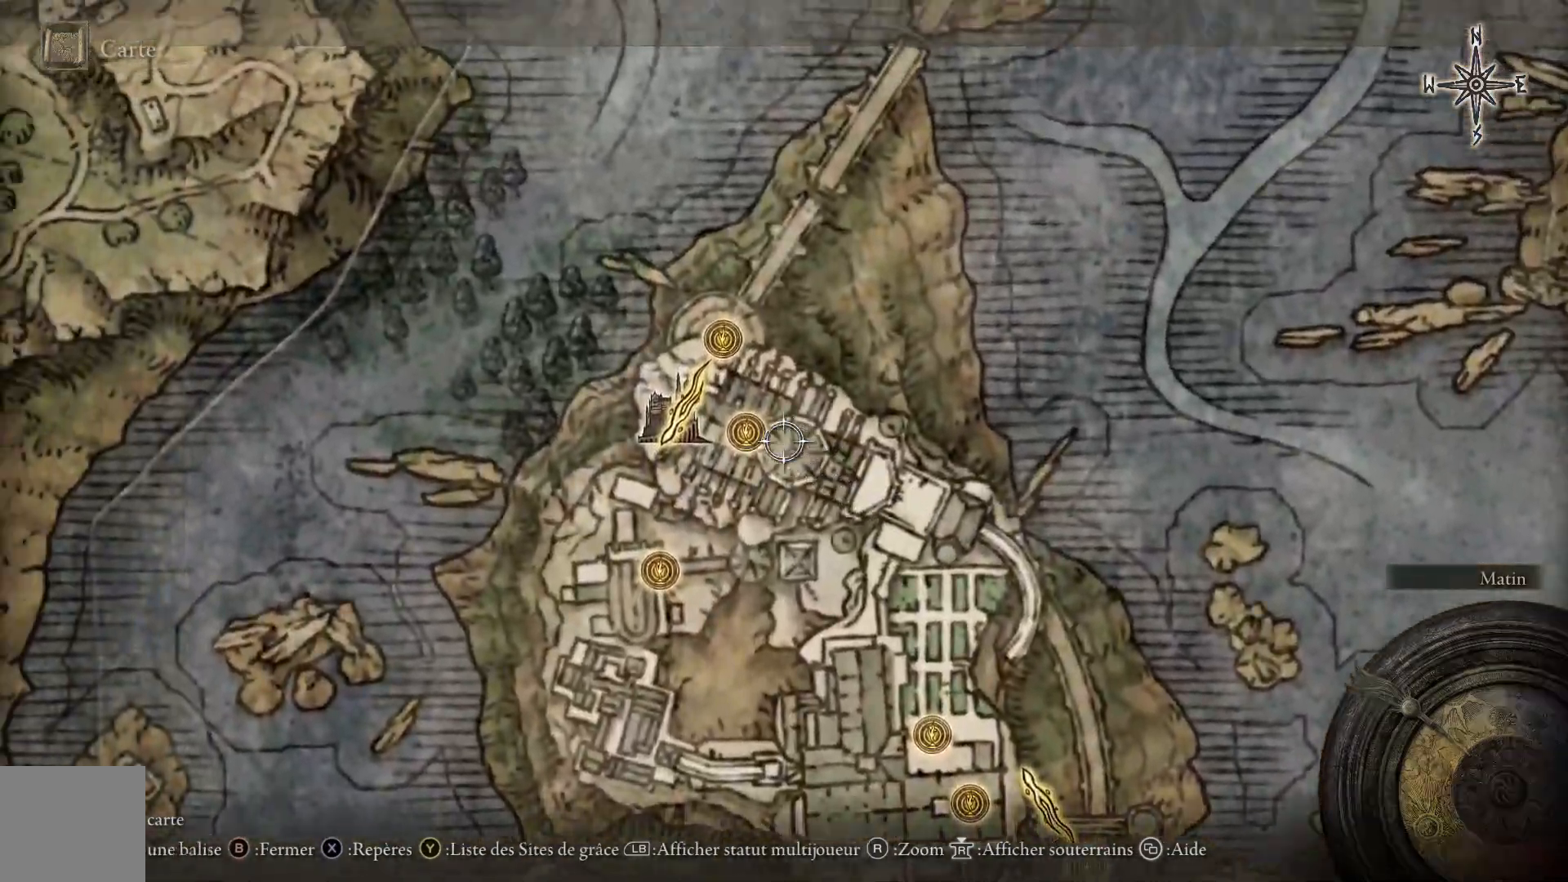
{"buttons": [], "left_stick": "center", "right_stick": "center", "events": [[117, "left_stick", "center"]]}
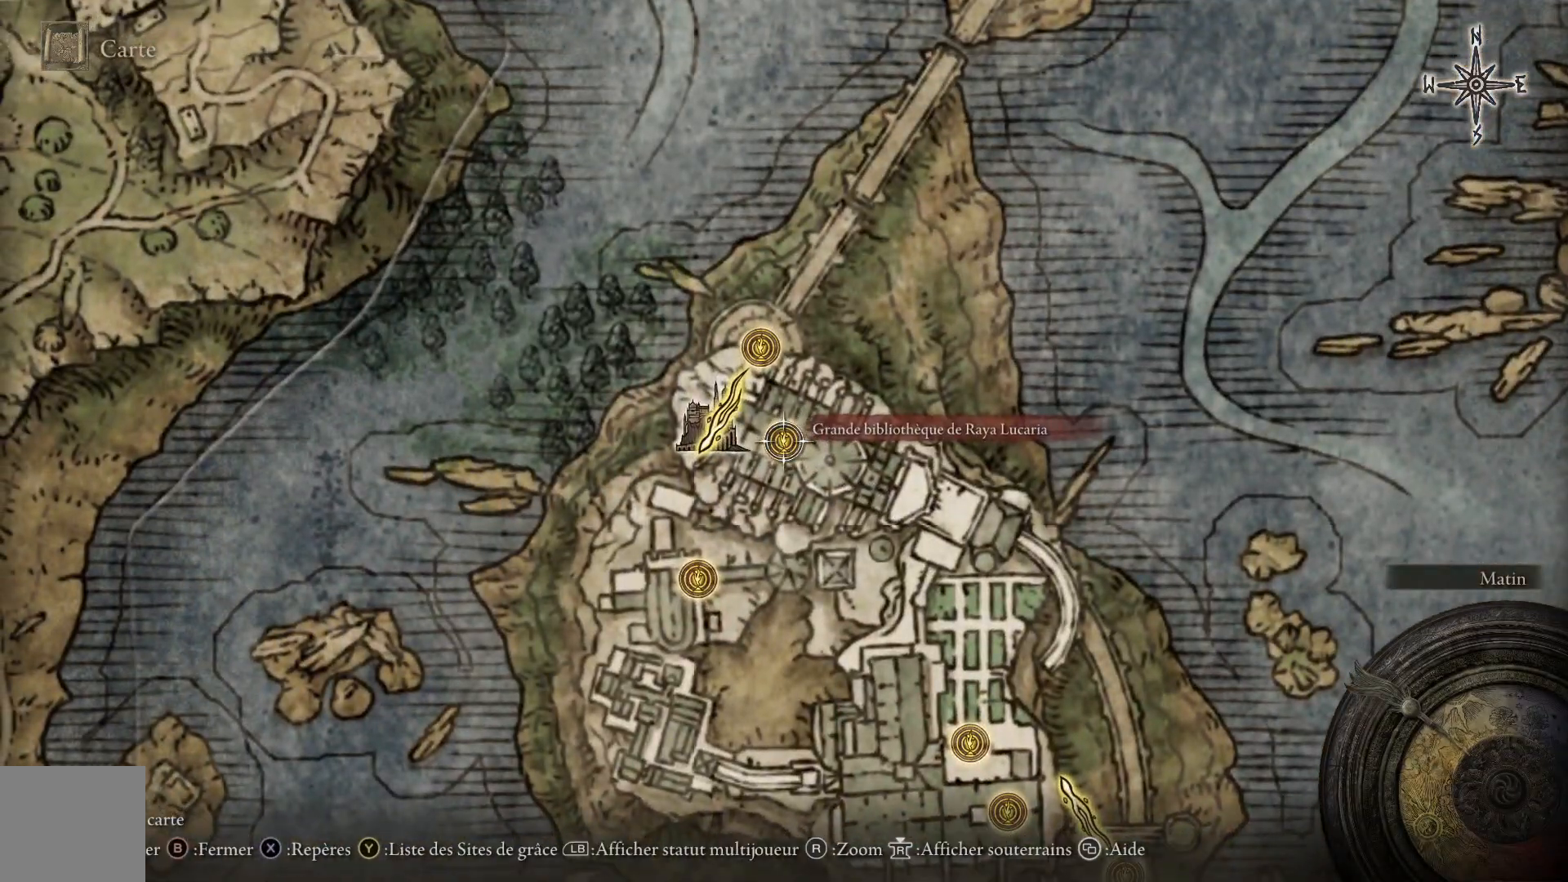
{"buttons": [], "left_stick": "center", "right_stick": "center", "events": []}
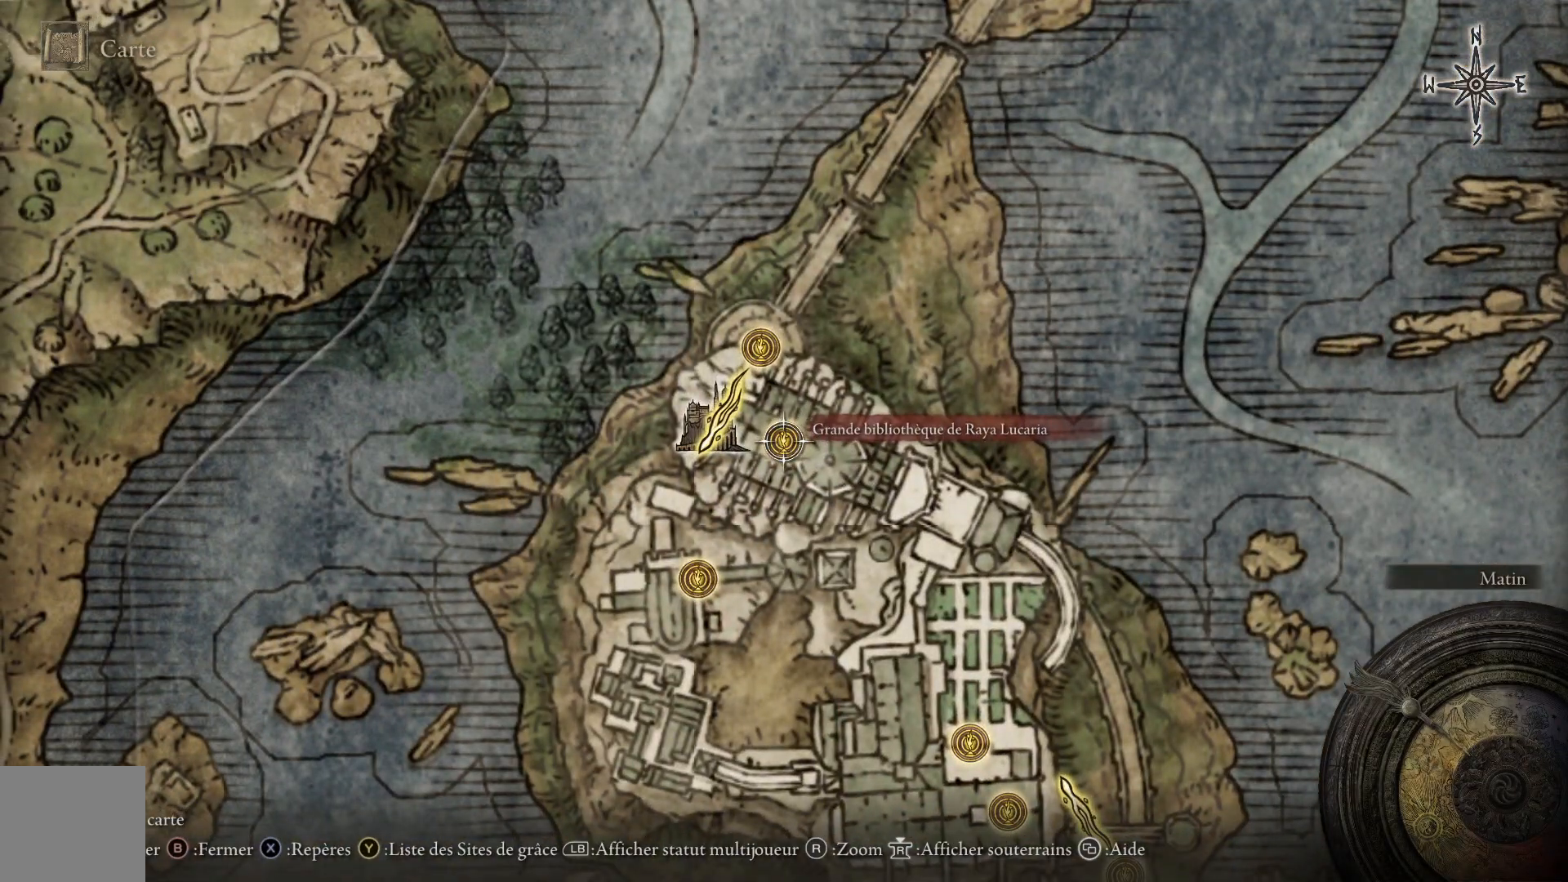
{"buttons": [], "left_stick": "center", "right_stick": "center", "events": [[250, "A", "down"], [367, "A", "up"]]}
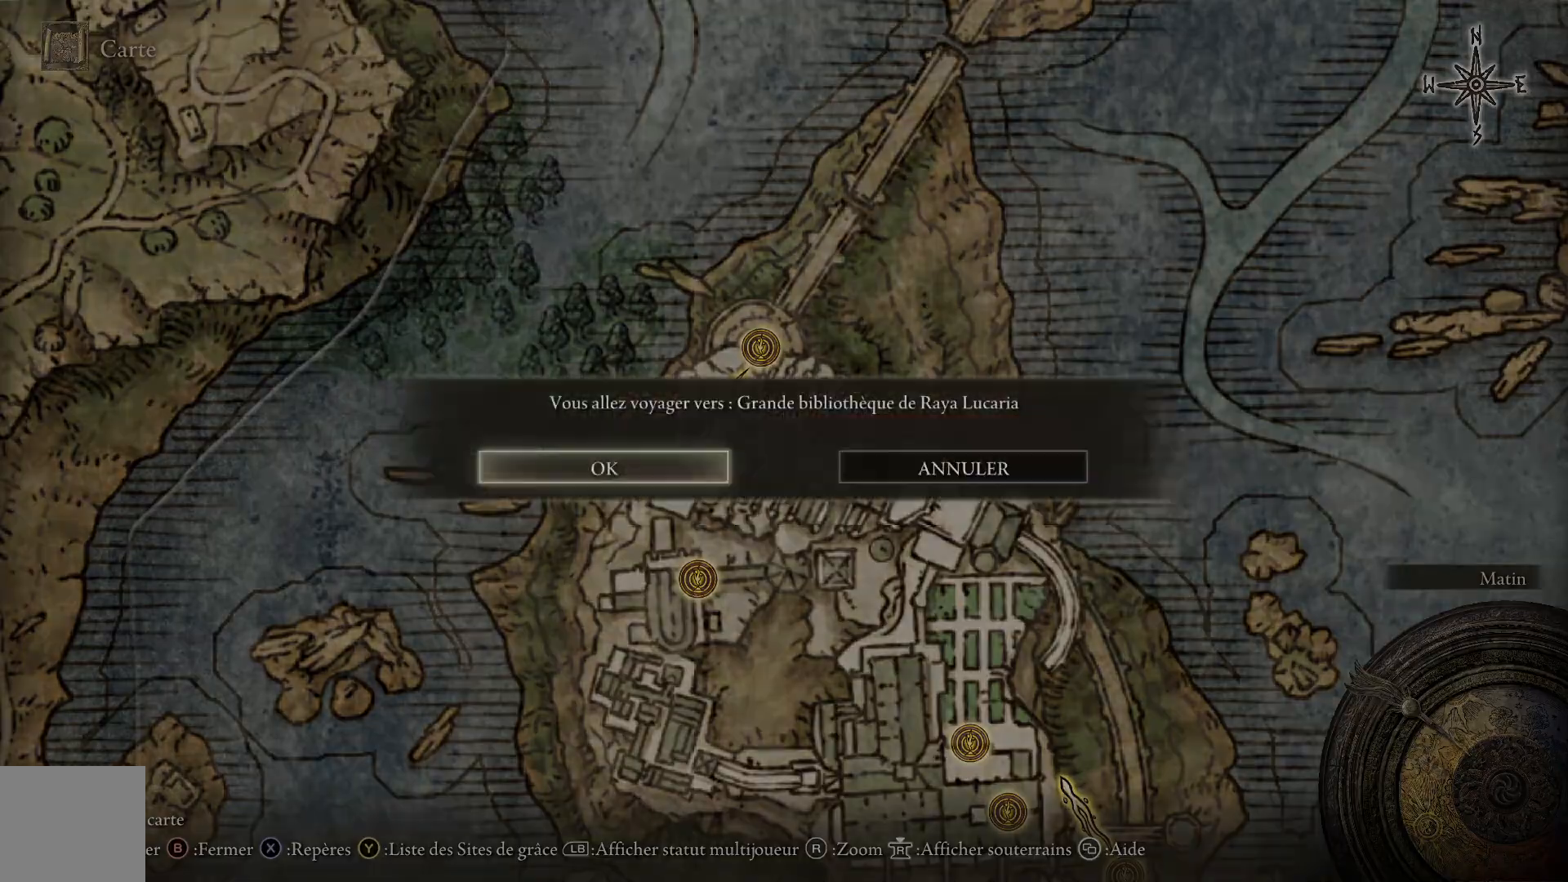
{"buttons": [], "left_stick": "center", "right_stick": "center", "events": [[133, "A", "down"], [217, "A", "up"]]}